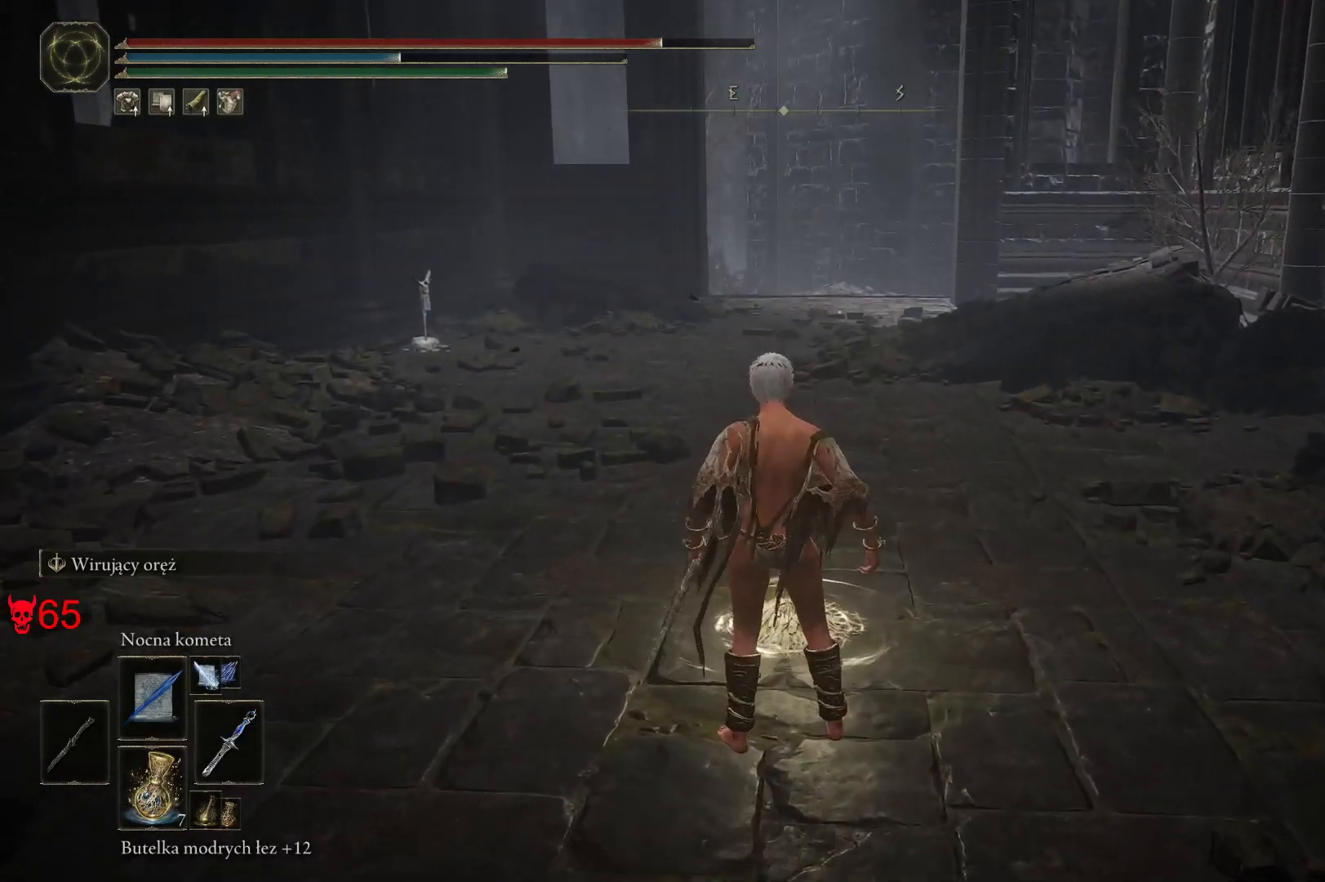
Gameplay with keyboard and mouse; each line is a JSON object with the keys and mouse buttons held at the frame after it. "events" lists presses ("down") and releases ("up") of "a", "ctrl", "d", "e", "q", "s", "shift", "space", "w", "mouse_left", "mouse_wheel", "mouse_right", "mouse_mb4" and "mouse_mb5" between this image and that frame as [ms after this image, input, new state], when the widget could be followed in between. "mouse_left", "mouse_wheel", "mouse_right", "mouse_mb4", "mouse_mb5" = the "left", "wheel", "right", "mb4", "mb5" buttons of the "mouse" list. No other keys are recorded. "wheel" means that the mouse wheel is clicked or scrolled. Mouse movement is not recorded.
{"keys": [], "mouse": [], "events": []}
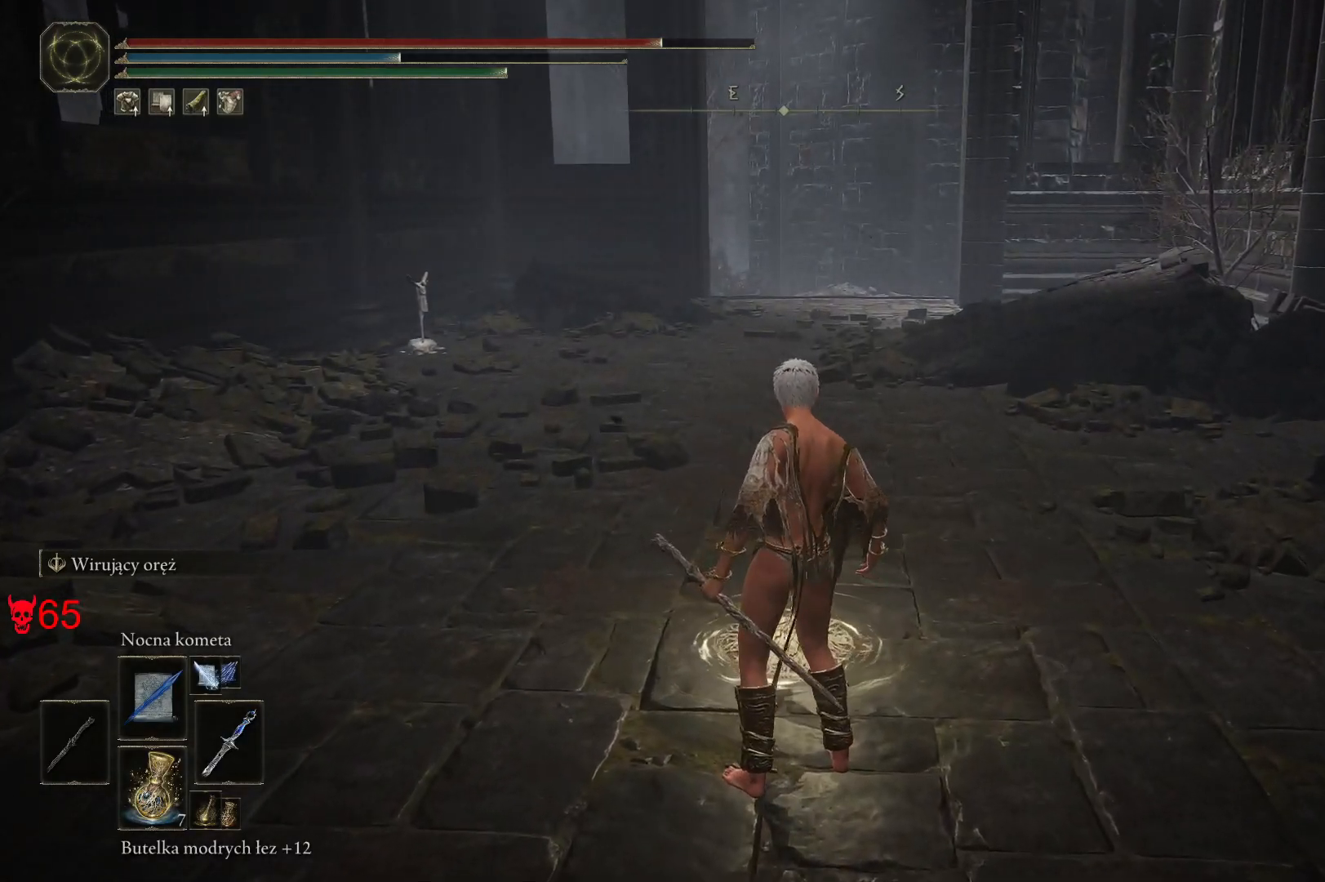
{"keys": [], "mouse": [], "events": []}
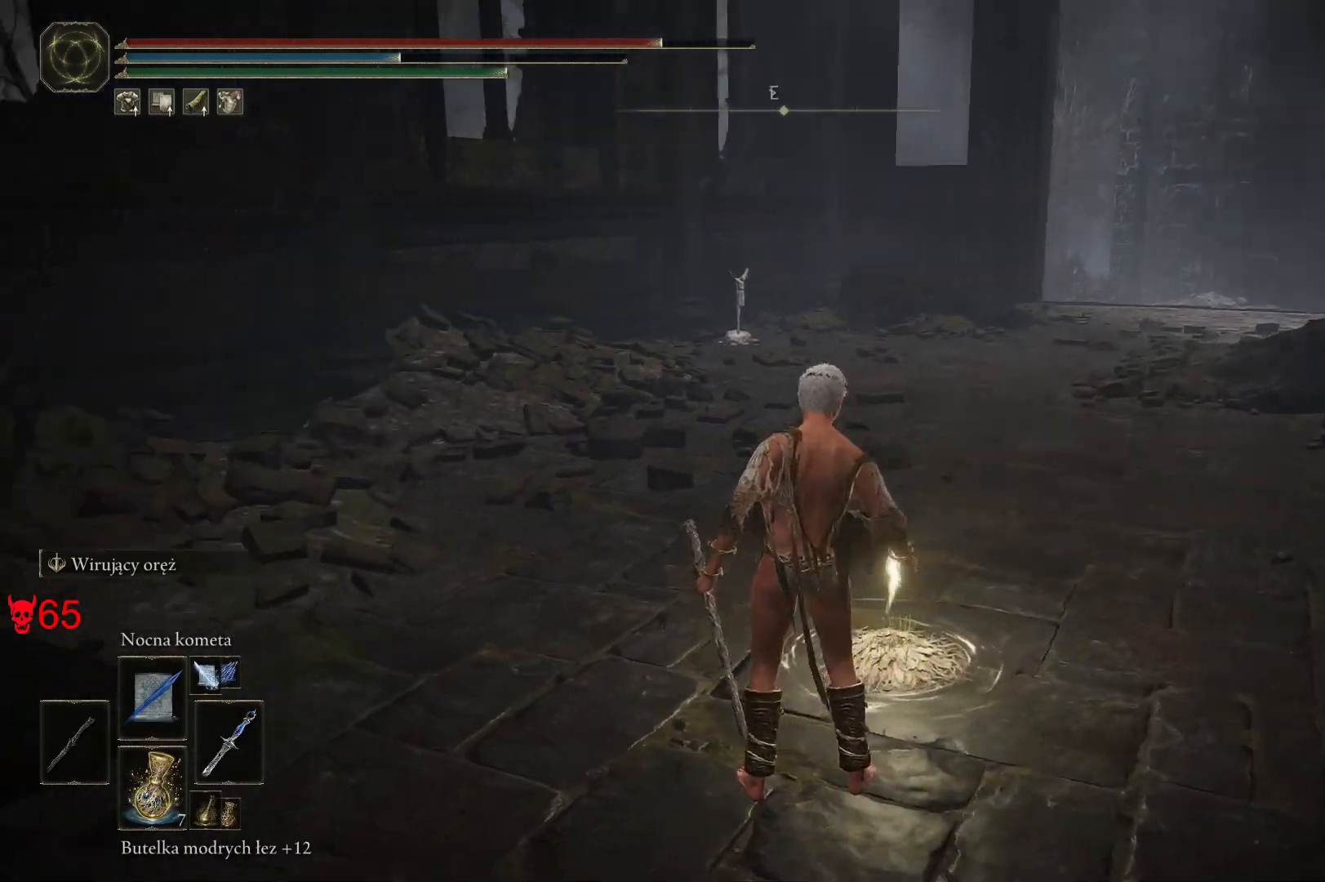
{"keys": ["space", "w"], "mouse": [], "events": [[167, "w", "down"], [333, "space", "down"]]}
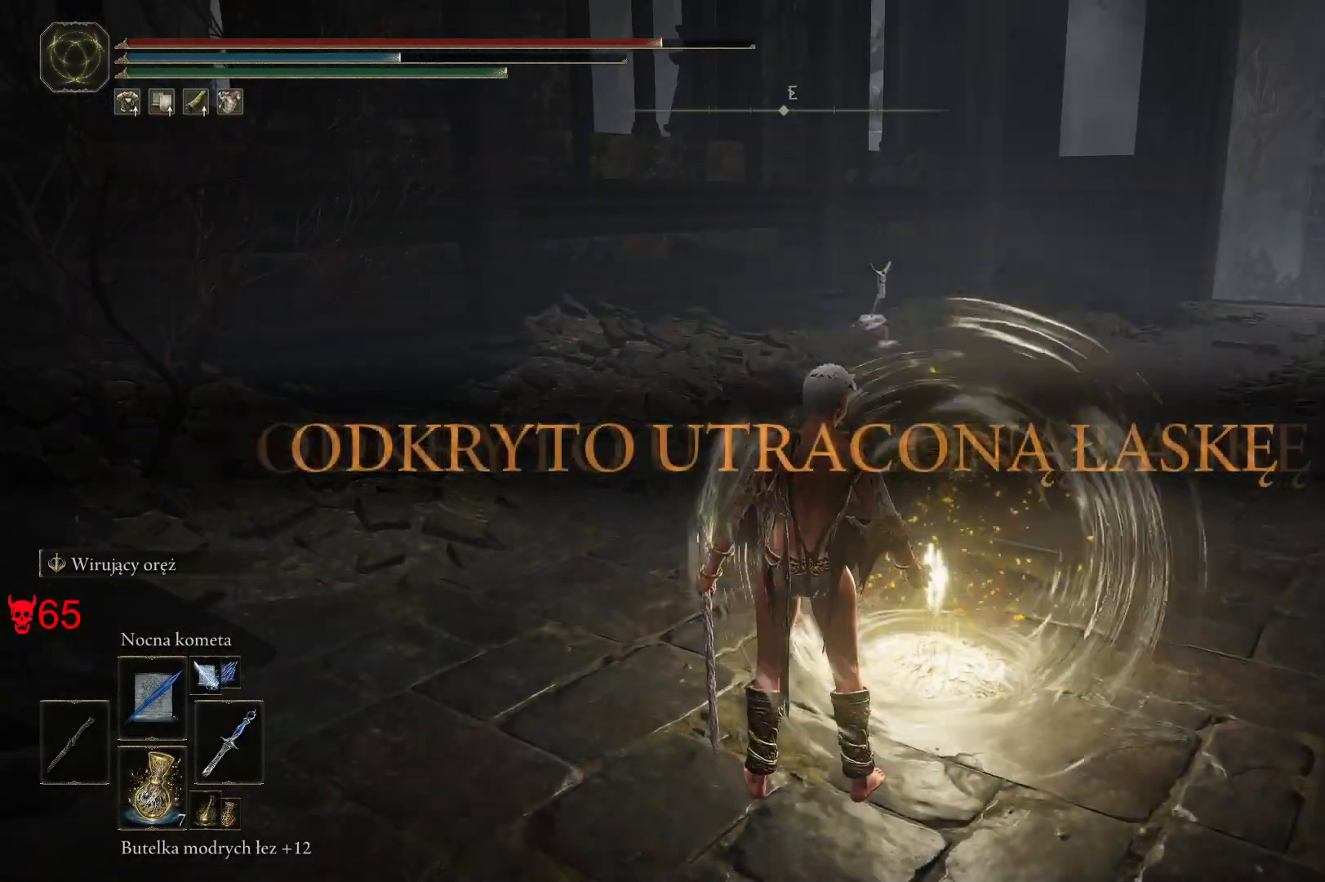
{"keys": ["space", "w"], "mouse": [], "events": []}
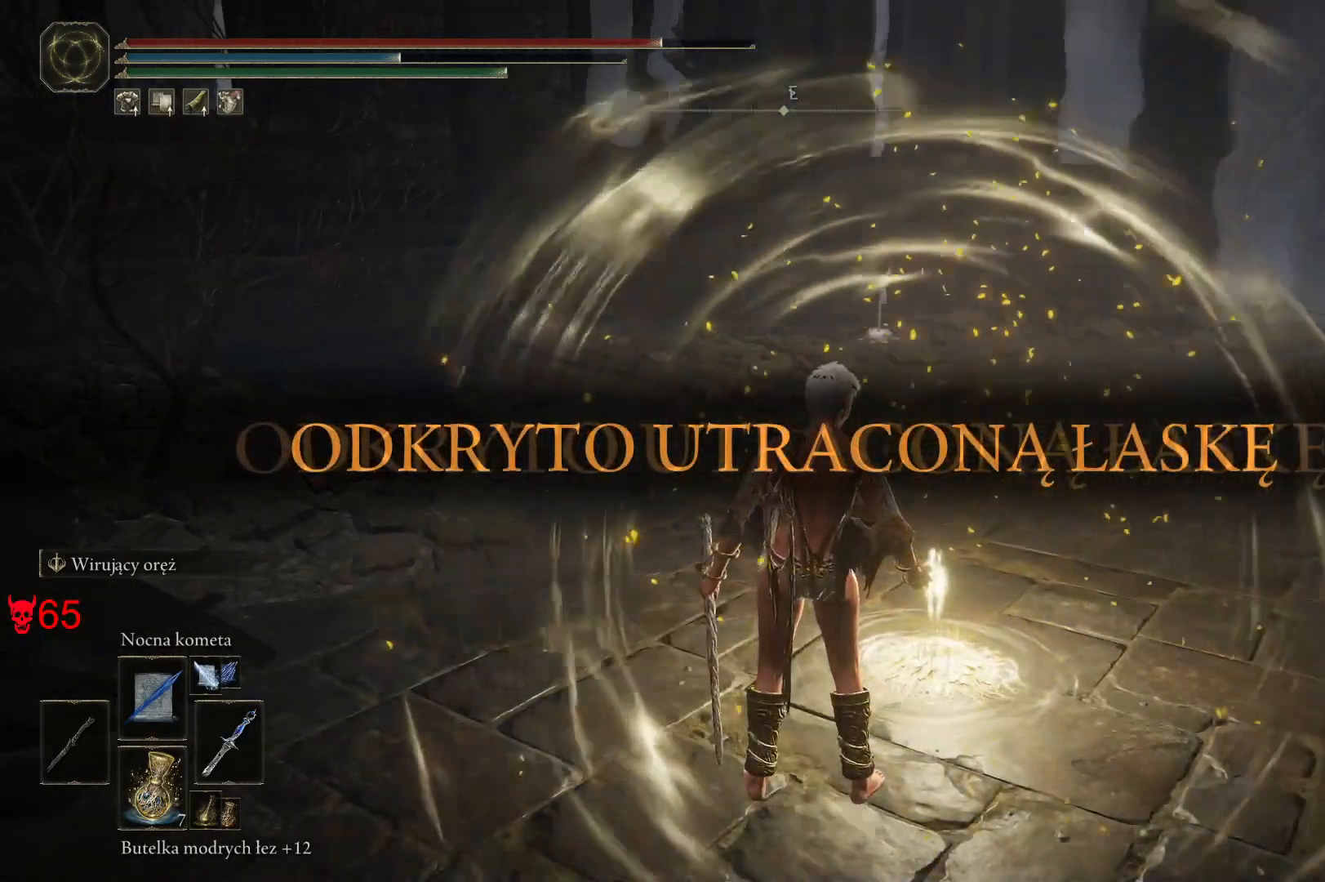
{"keys": ["space", "w"], "mouse": [], "events": []}
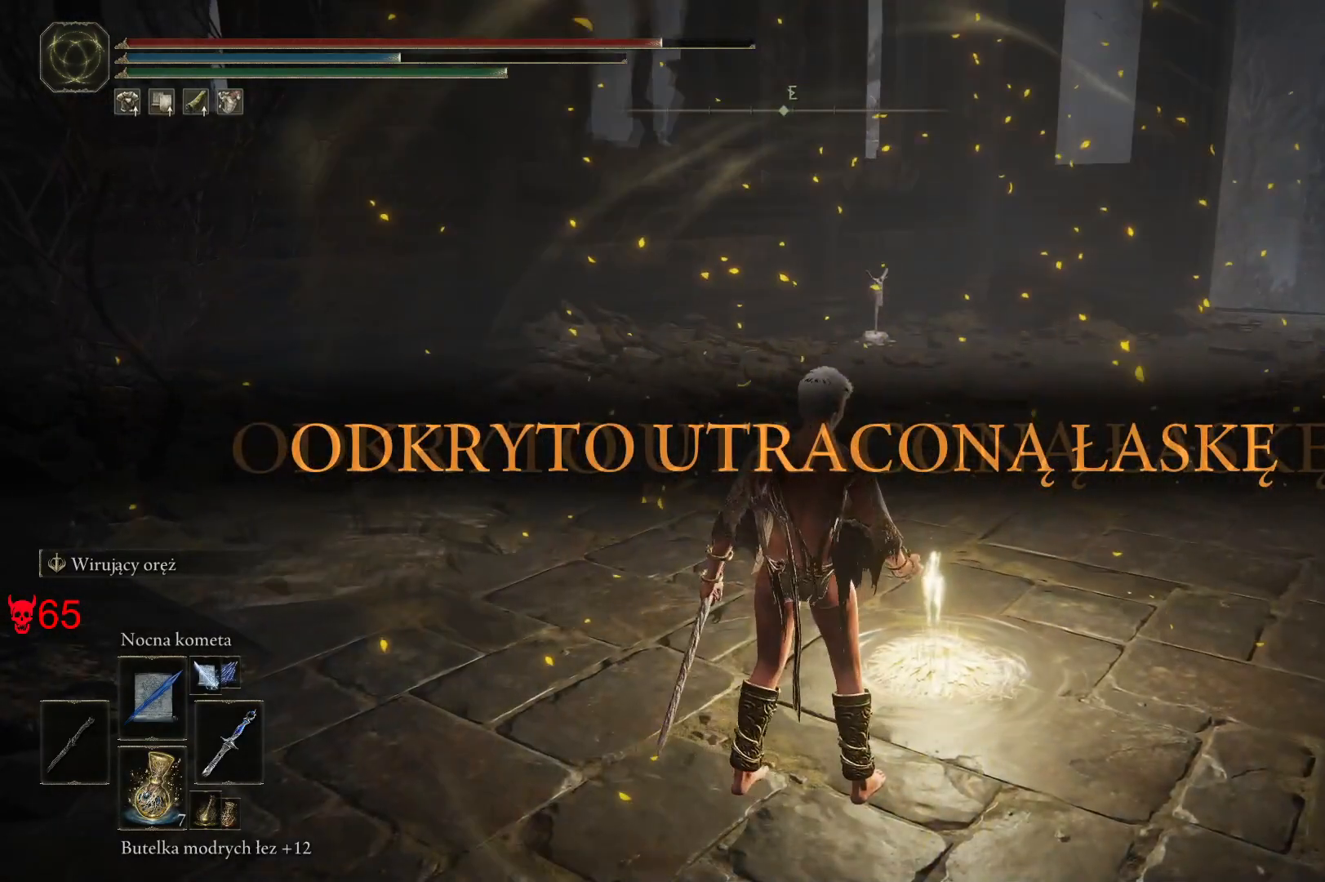
{"keys": ["space", "w"], "mouse": [], "events": []}
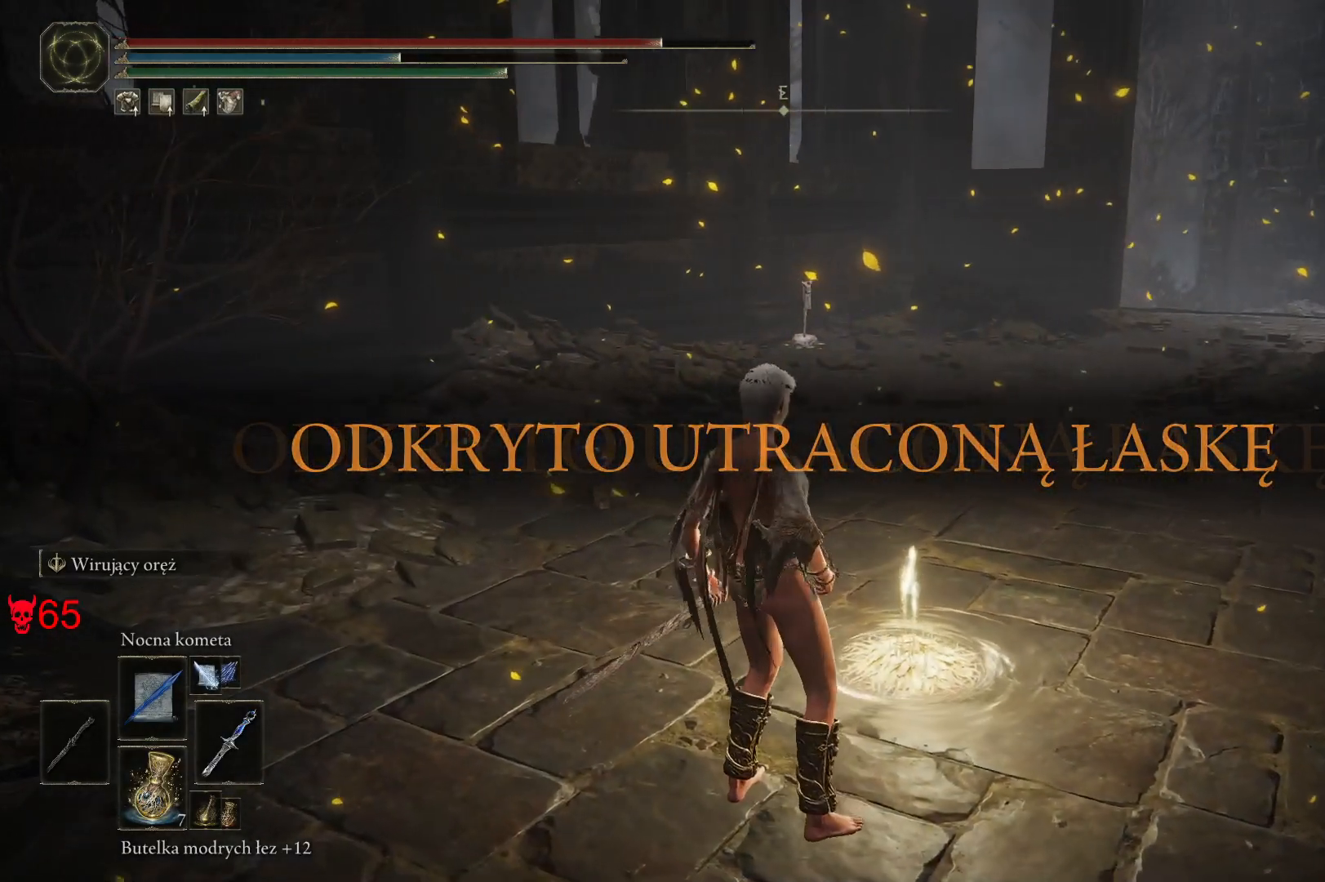
{"keys": ["space", "w"], "mouse": [], "events": []}
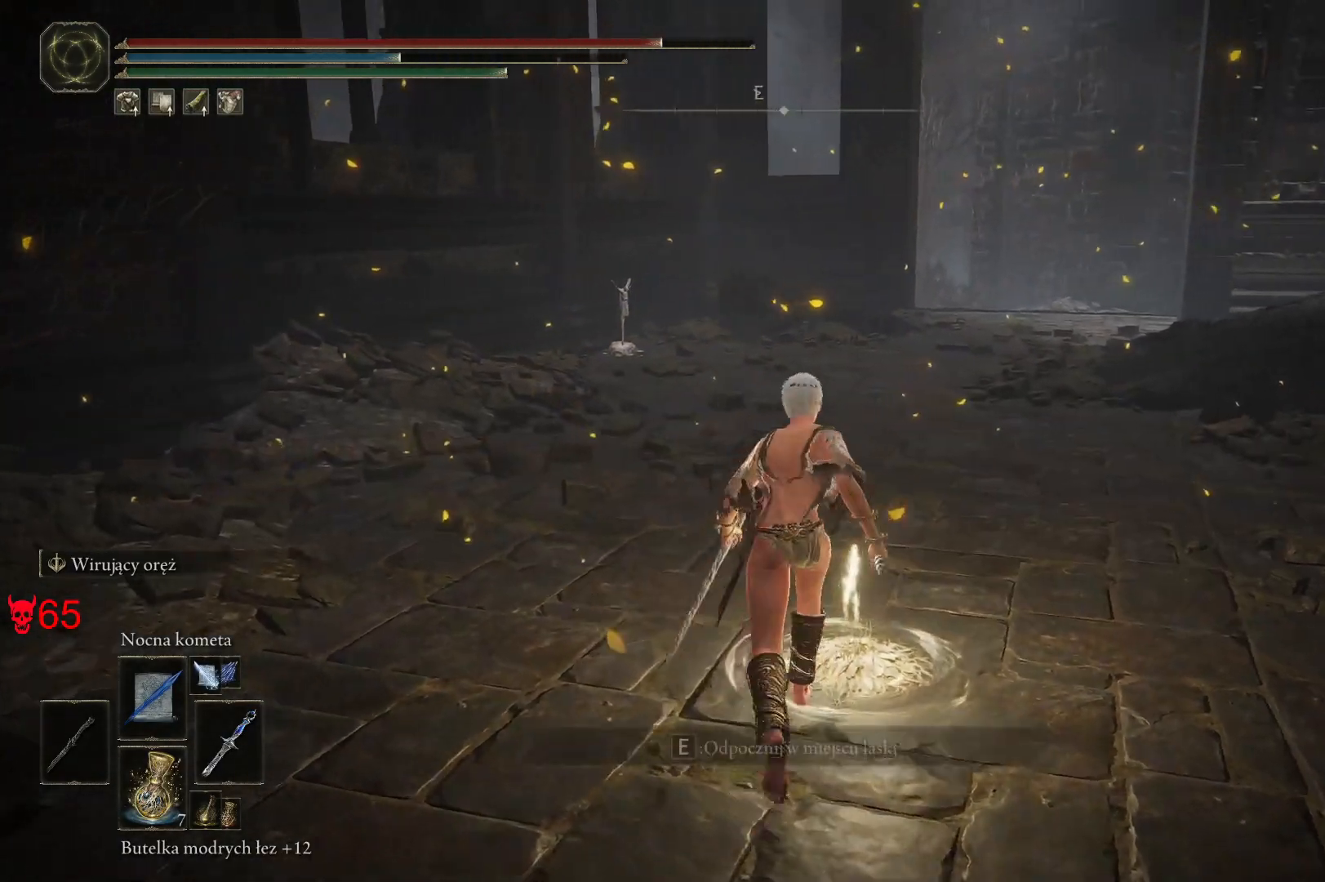
{"keys": ["space", "w"], "mouse": [], "events": []}
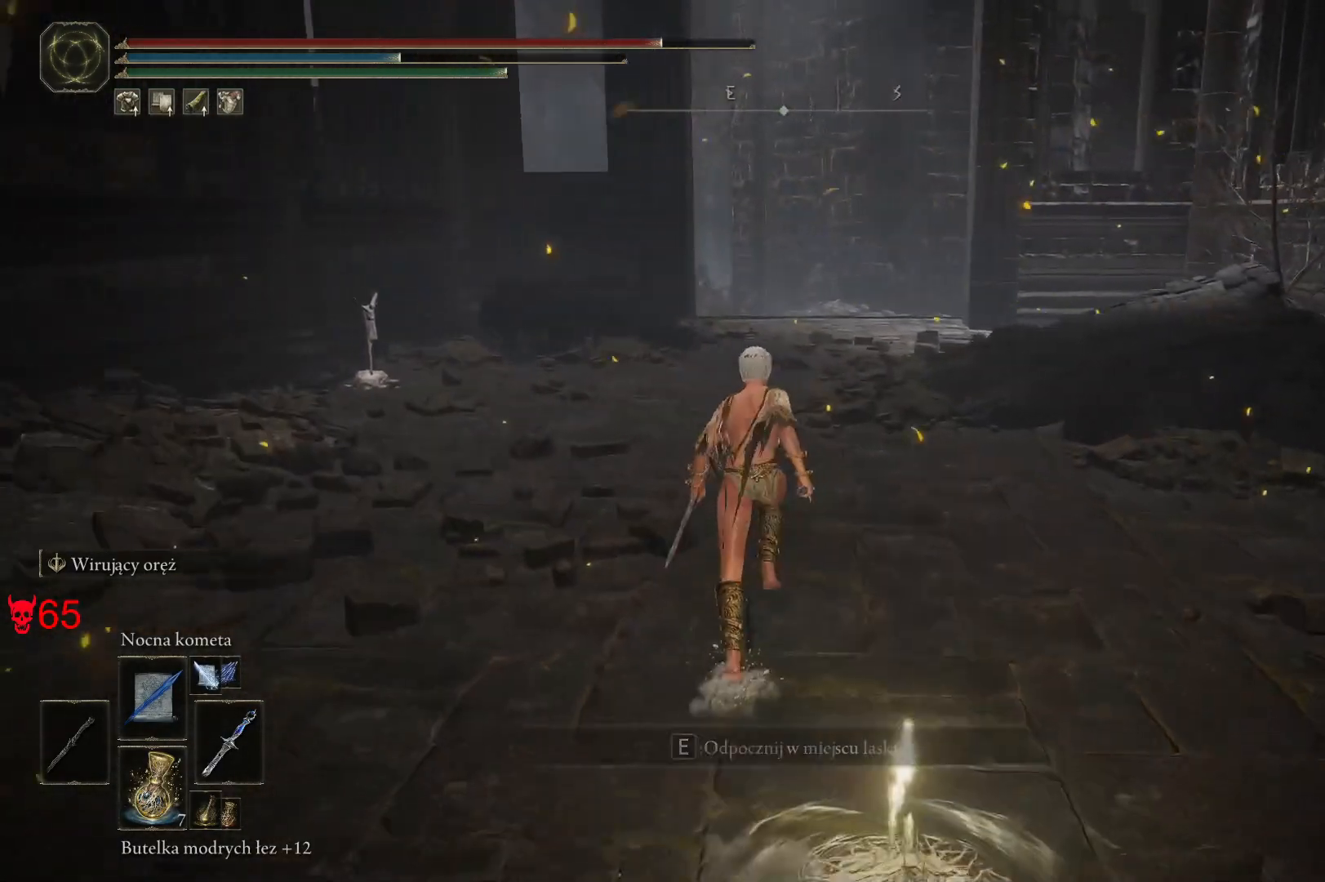
{"keys": ["space", "w"], "mouse": [], "events": []}
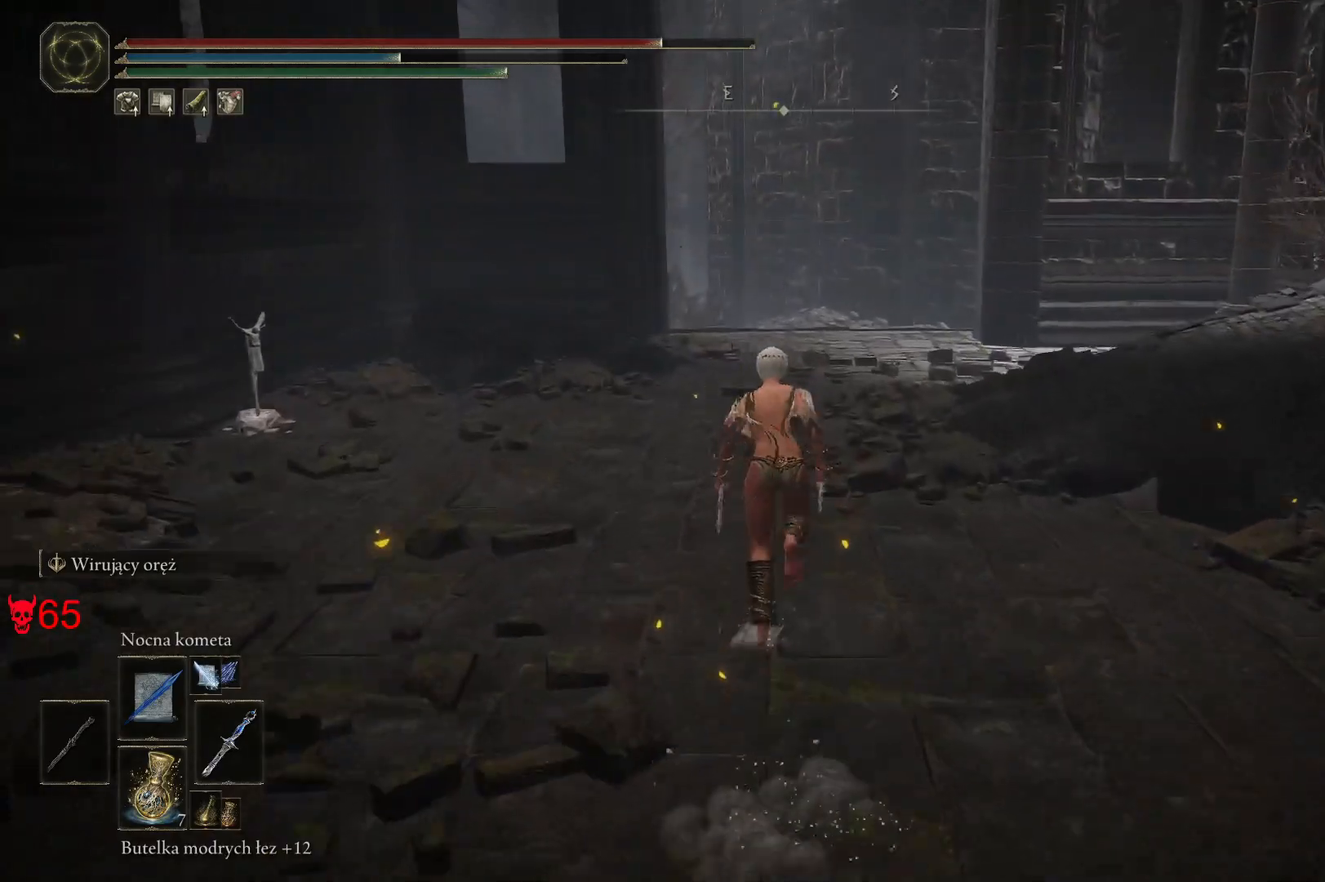
{"keys": ["space", "w"], "mouse": [], "events": []}
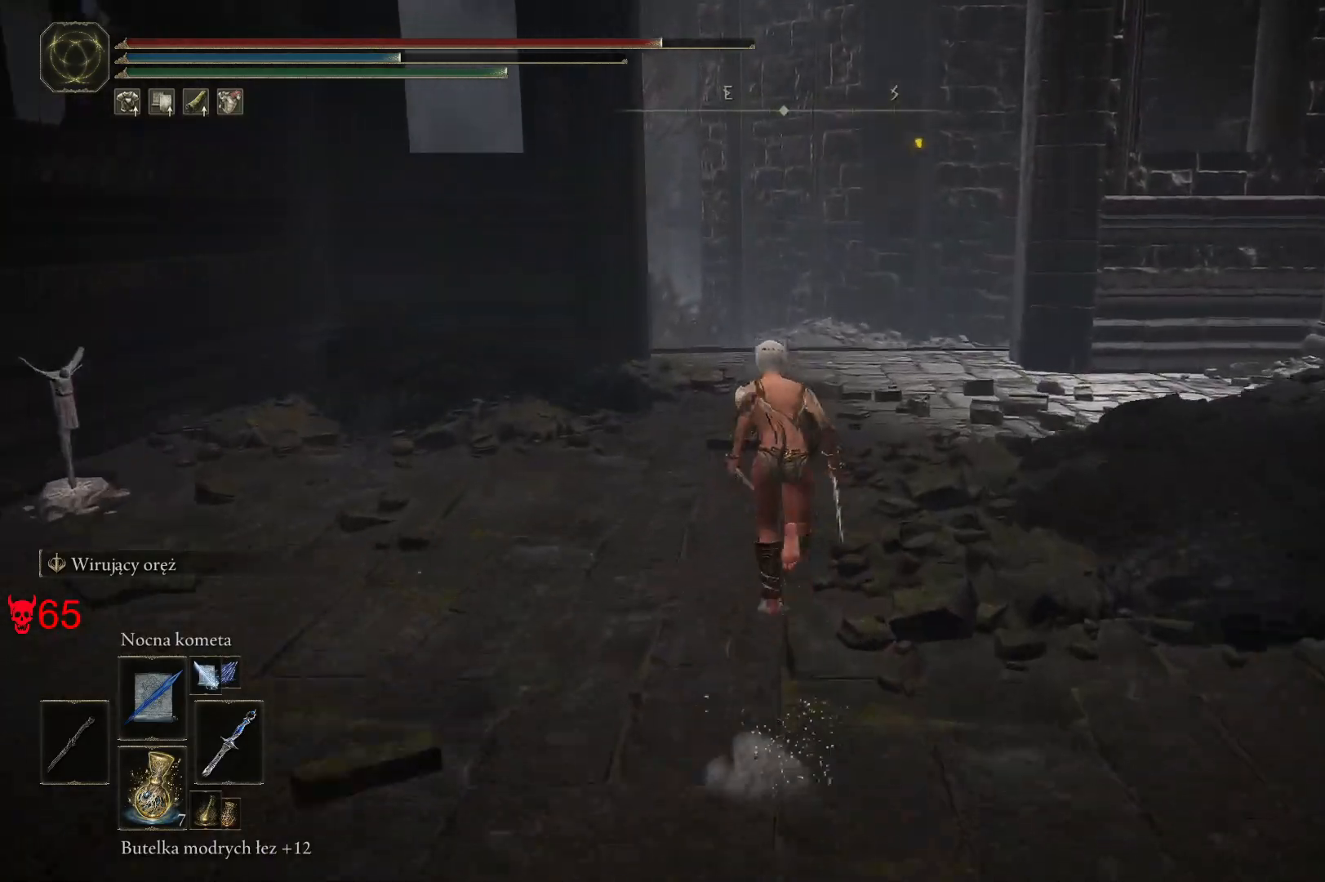
{"keys": ["space", "w"], "mouse": [], "events": []}
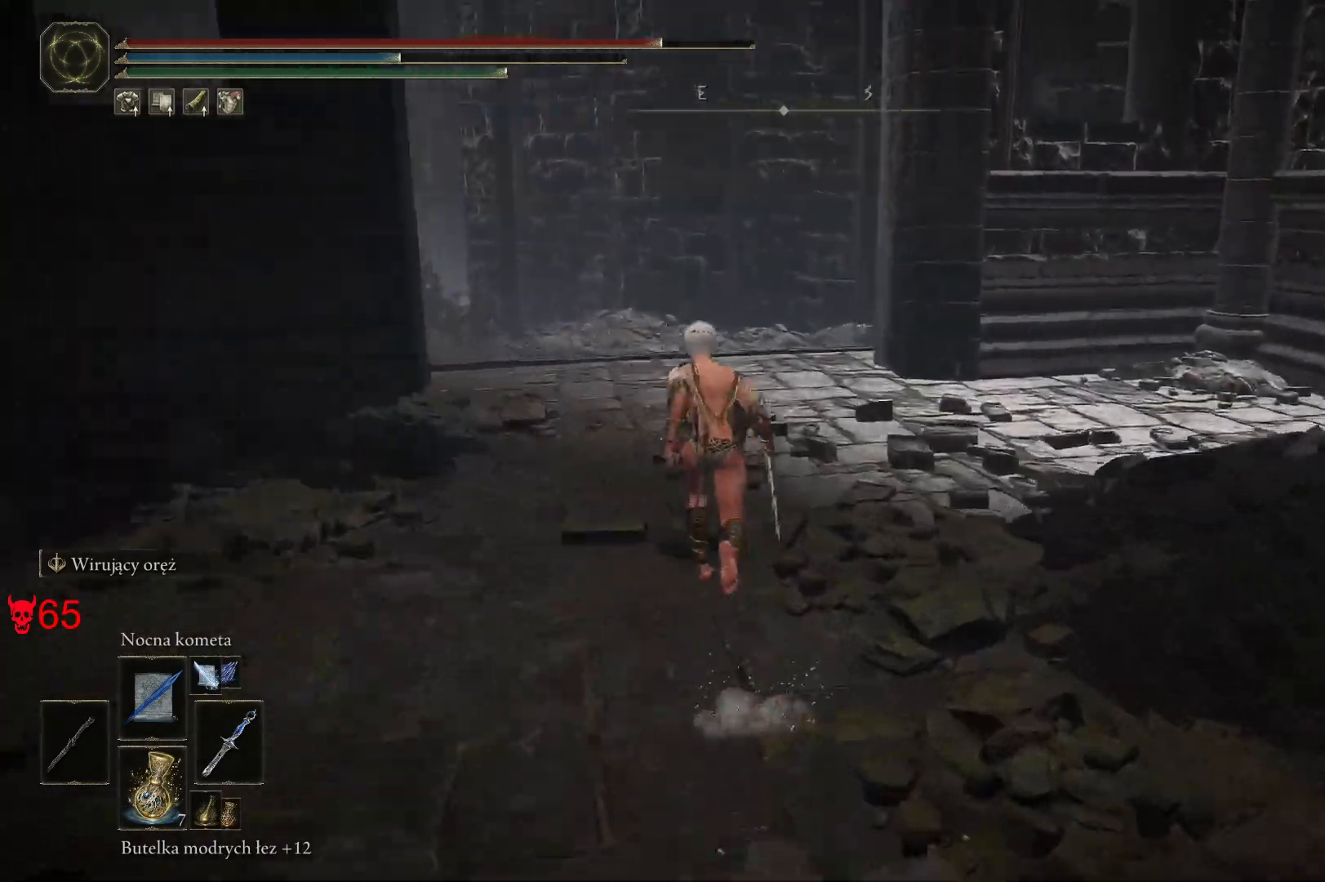
{"keys": ["a", "space", "w"], "mouse": [], "events": [[83, "a", "down"]]}
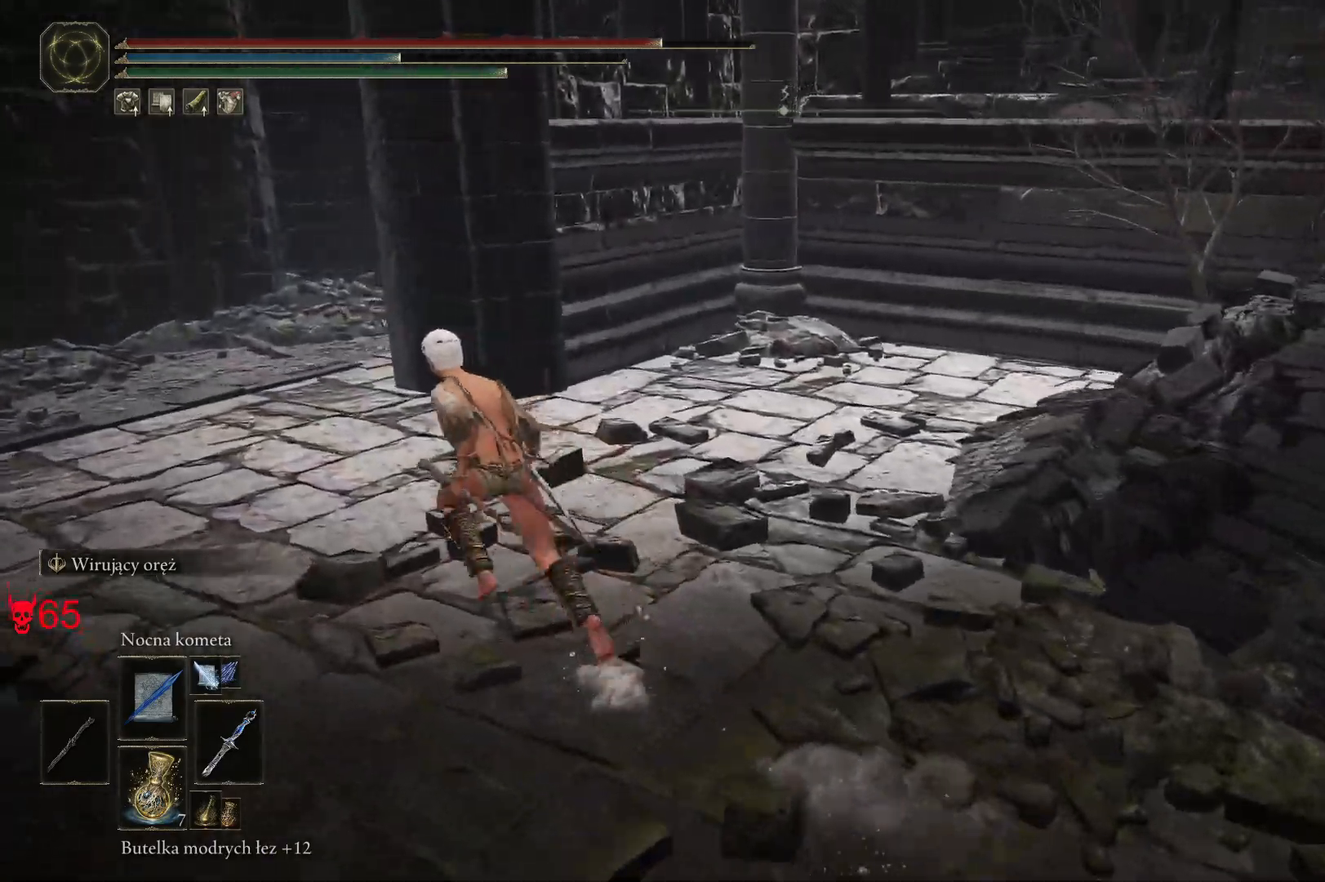
{"keys": ["a", "space"], "mouse": [], "events": [[483, "w", "up"]]}
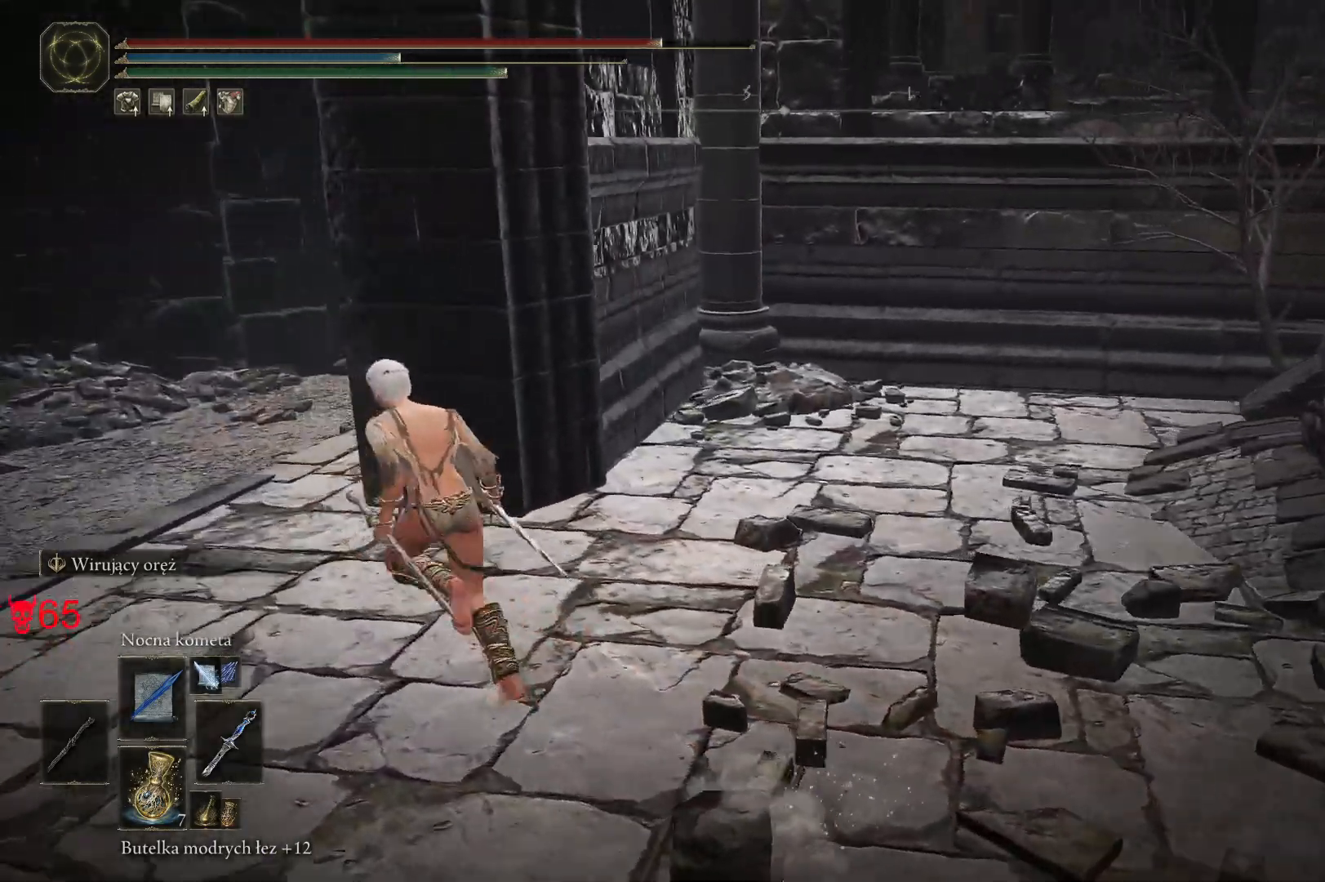
{"keys": ["a", "space"], "mouse": [], "events": []}
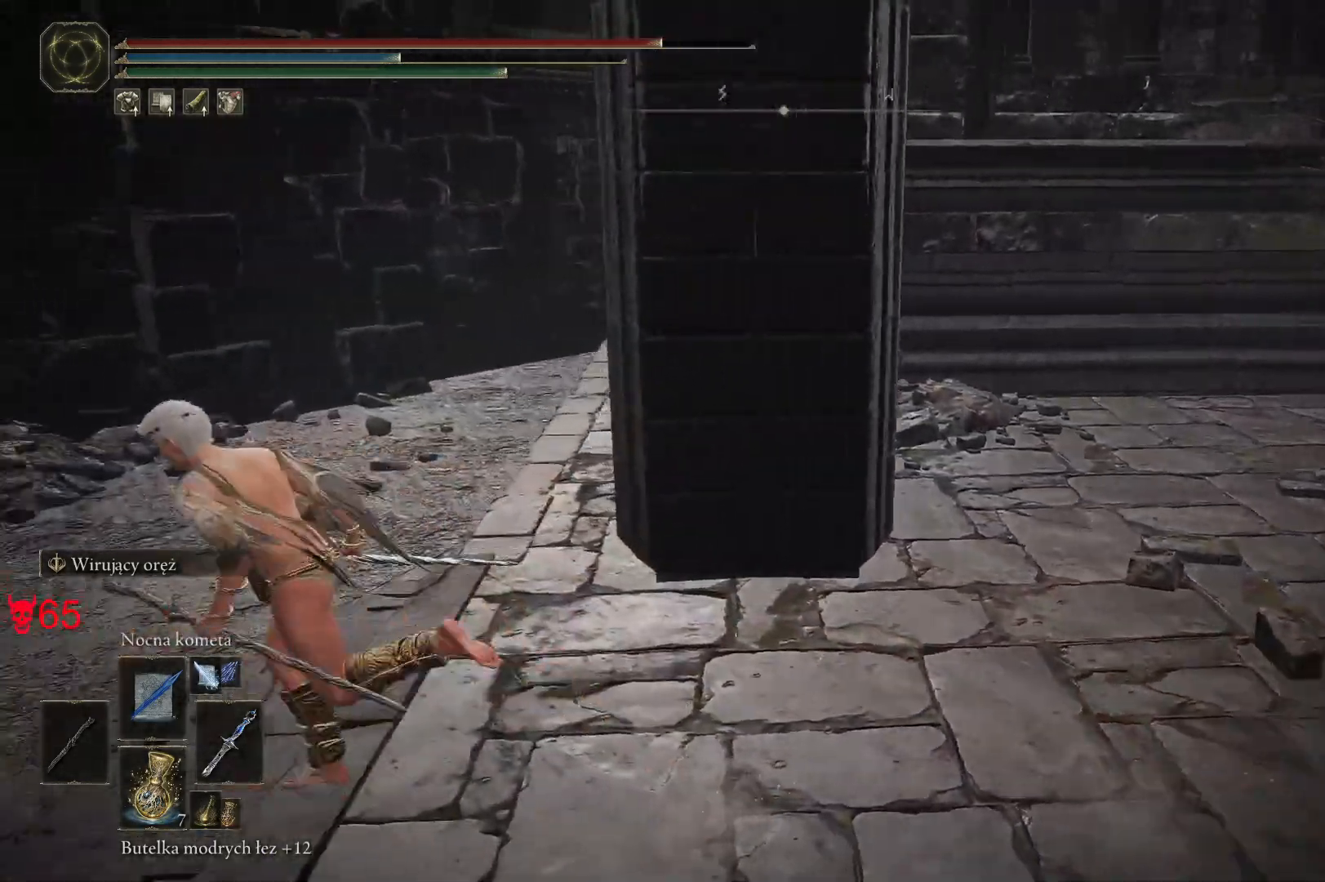
{"keys": ["space", "w"], "mouse": [], "events": [[150, "w", "down"], [300, "a", "up"]]}
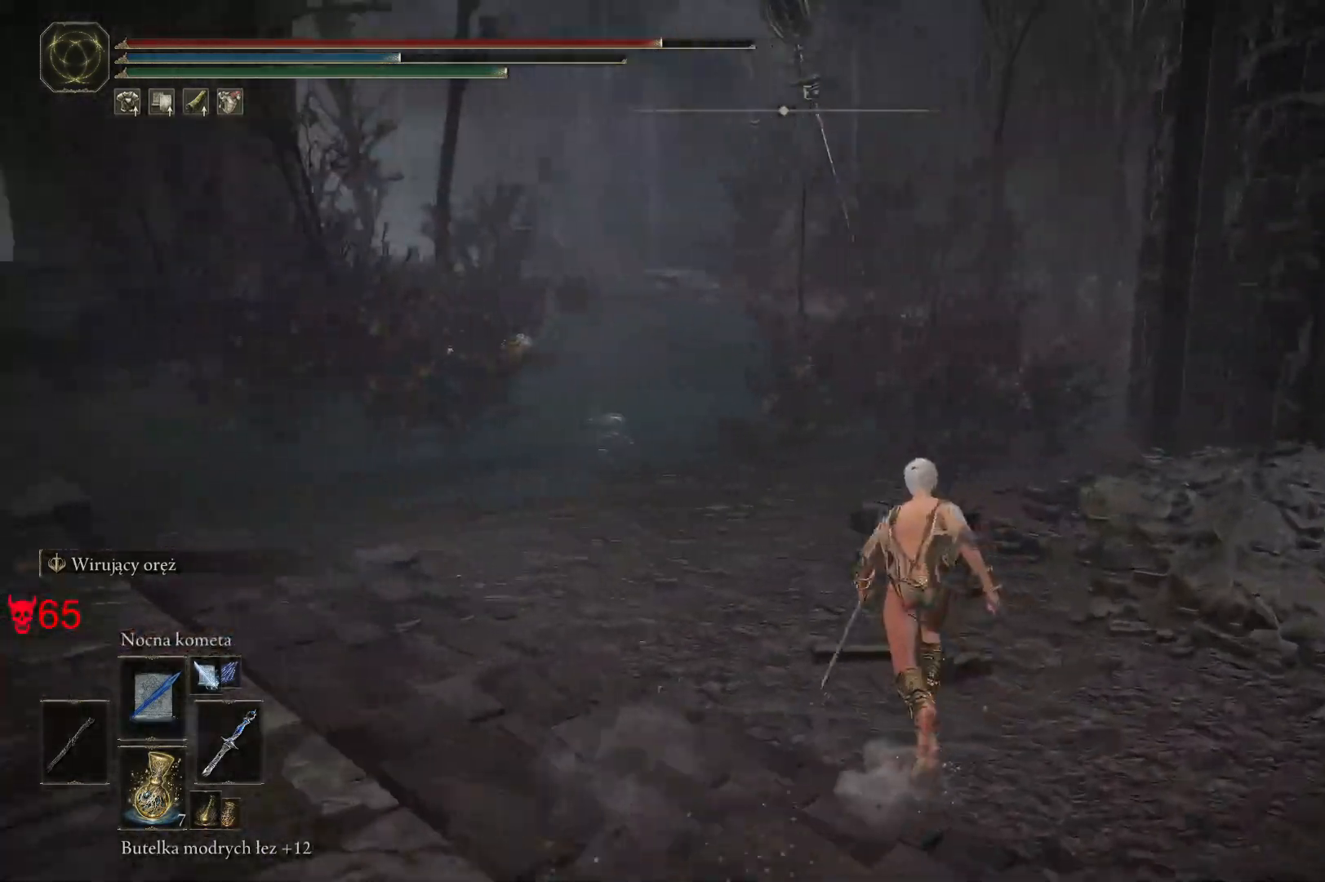
{"keys": ["space", "w"], "mouse": [], "events": []}
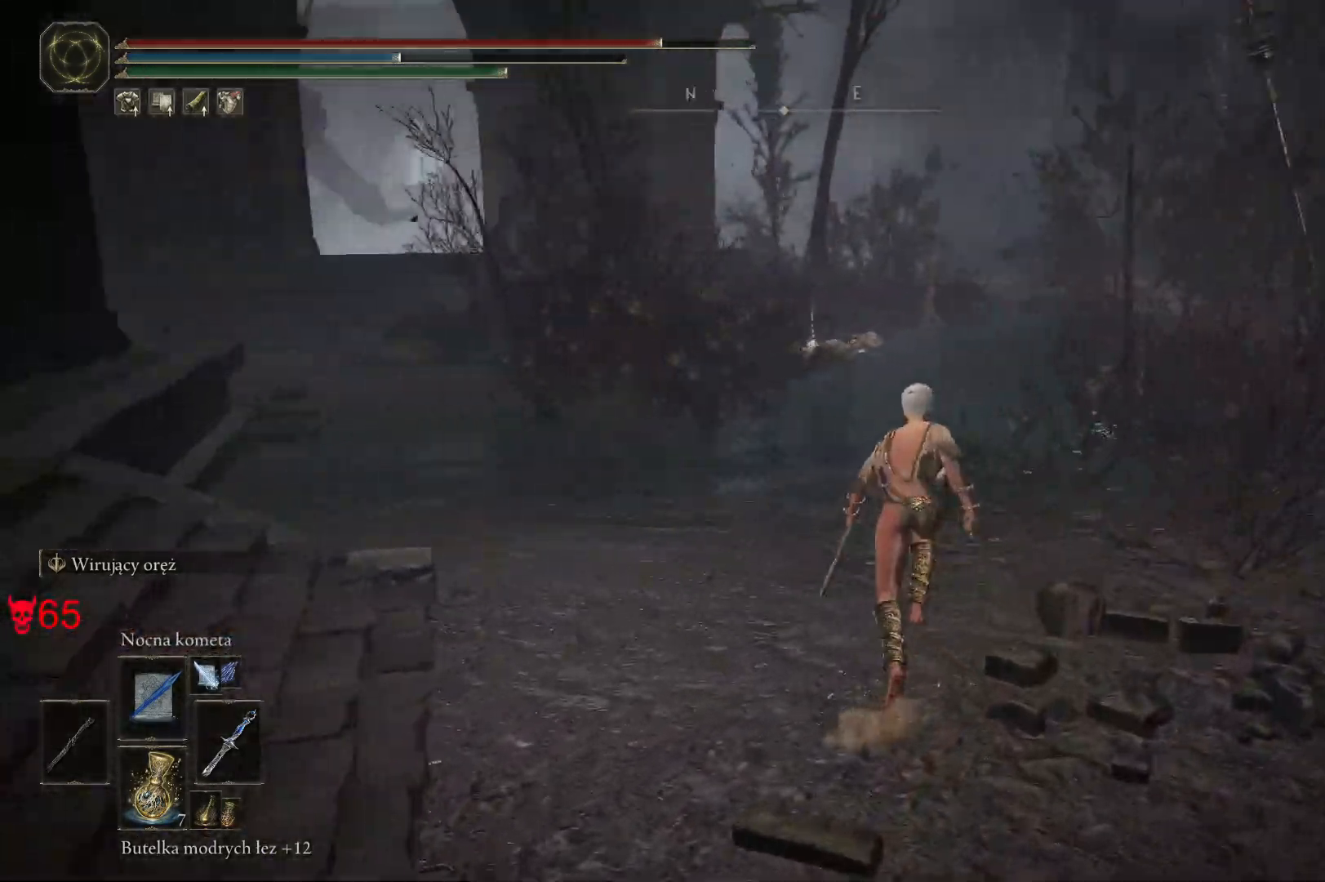
{"keys": ["space", "w"], "mouse": [], "events": []}
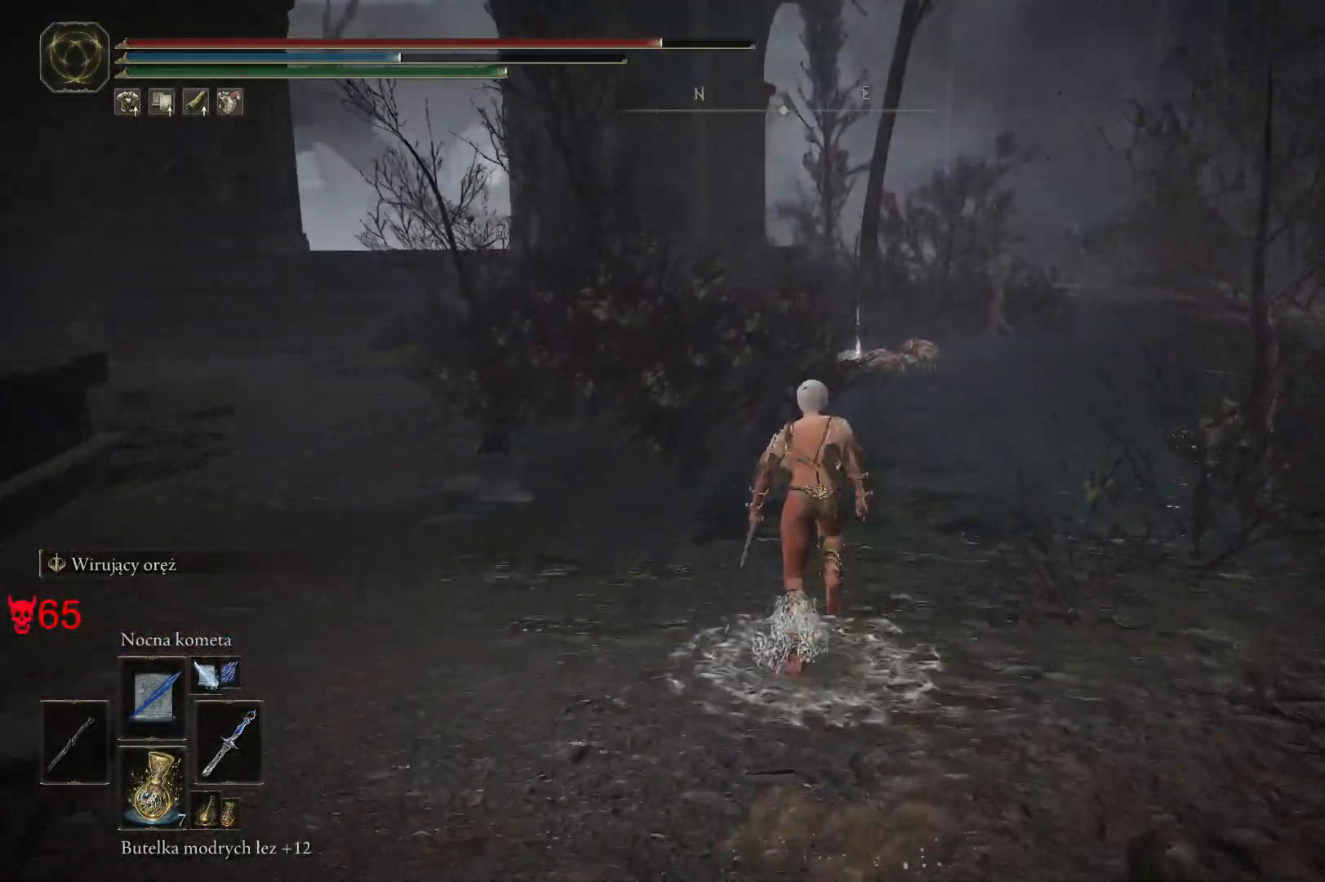
{"keys": ["space", "w"], "mouse": [], "events": []}
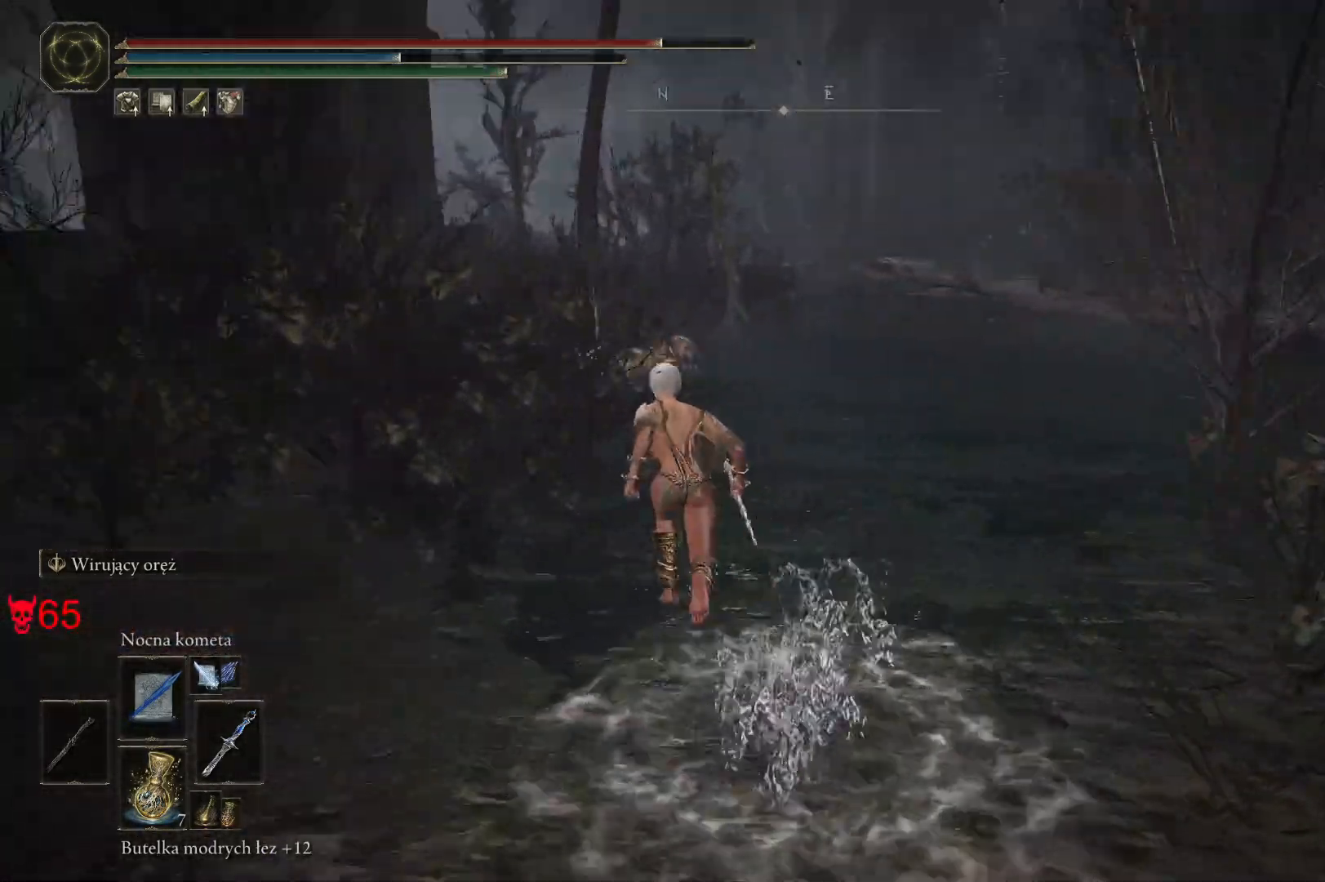
{"keys": ["d"], "mouse": [], "events": [[300, "w", "up"], [367, "space", "up"], [483, "d", "down"]]}
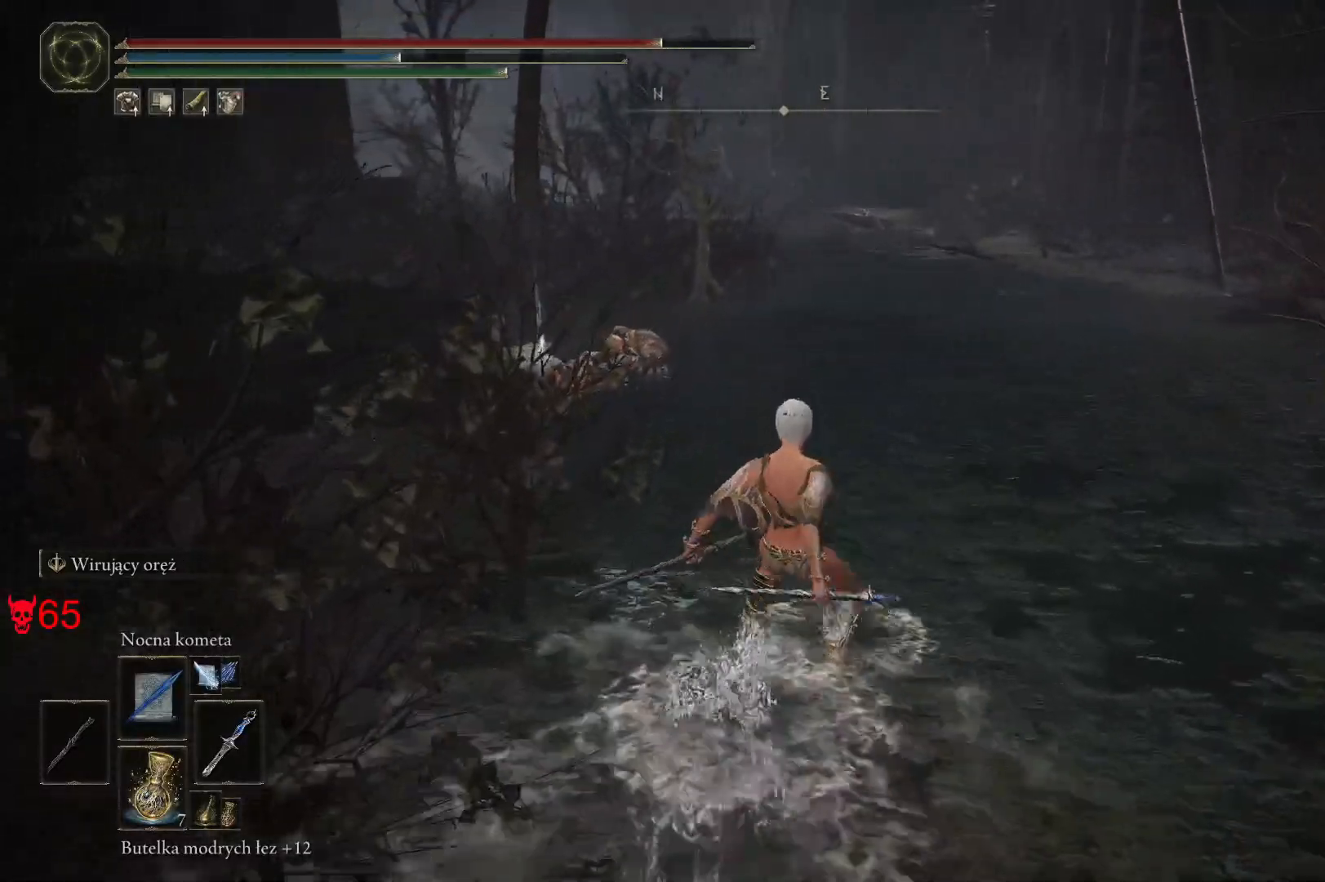
{"keys": ["w"], "mouse": [], "events": [[233, "d", "up"], [233, "w", "down"]]}
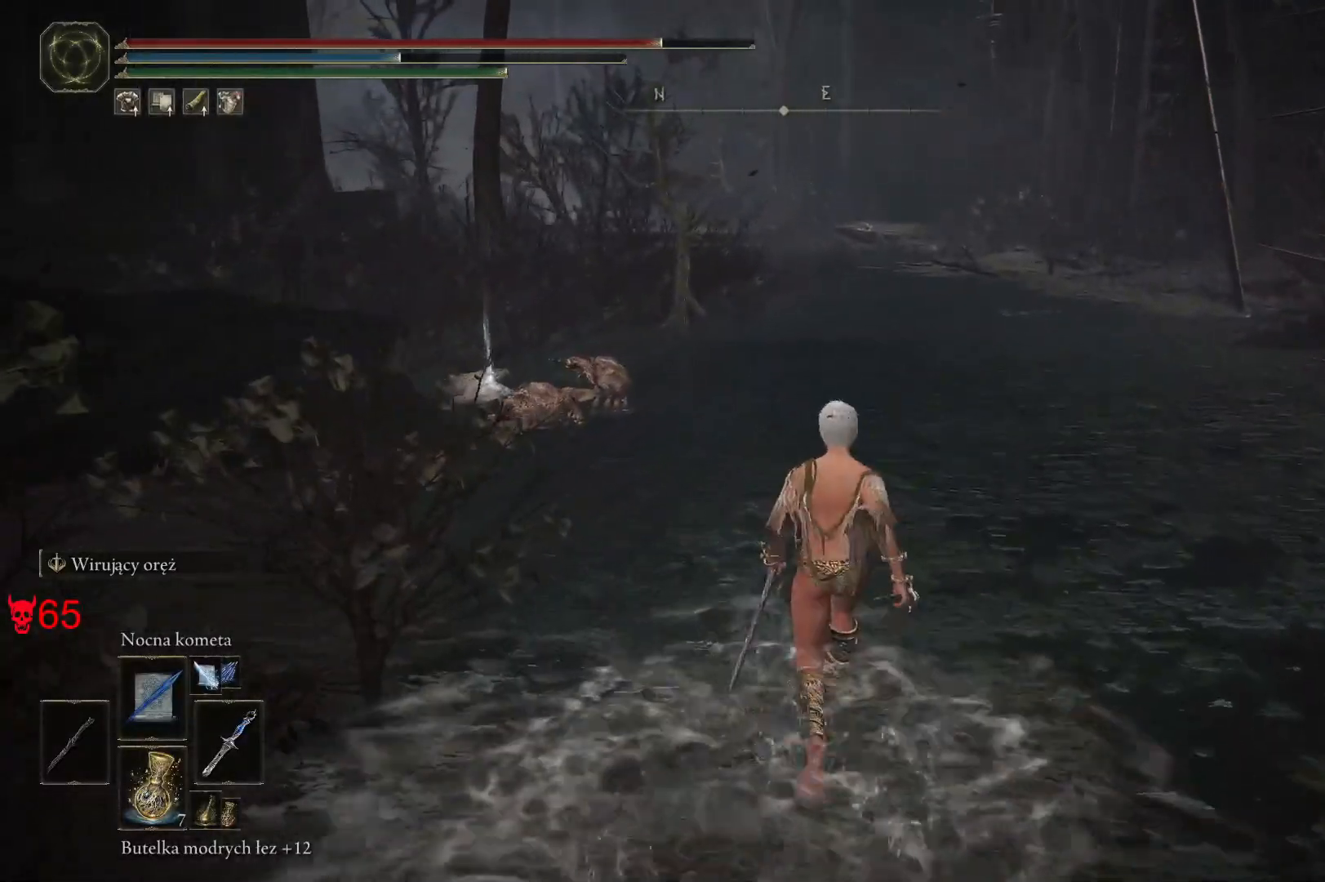
{"keys": ["d", "w"], "mouse": [], "events": [[67, "mouse_wheel", "down"], [167, "mouse_wheel", "up"], [317, "mouse_left", "down"], [350, "d", "down"], [450, "mouse_left", "up"]]}
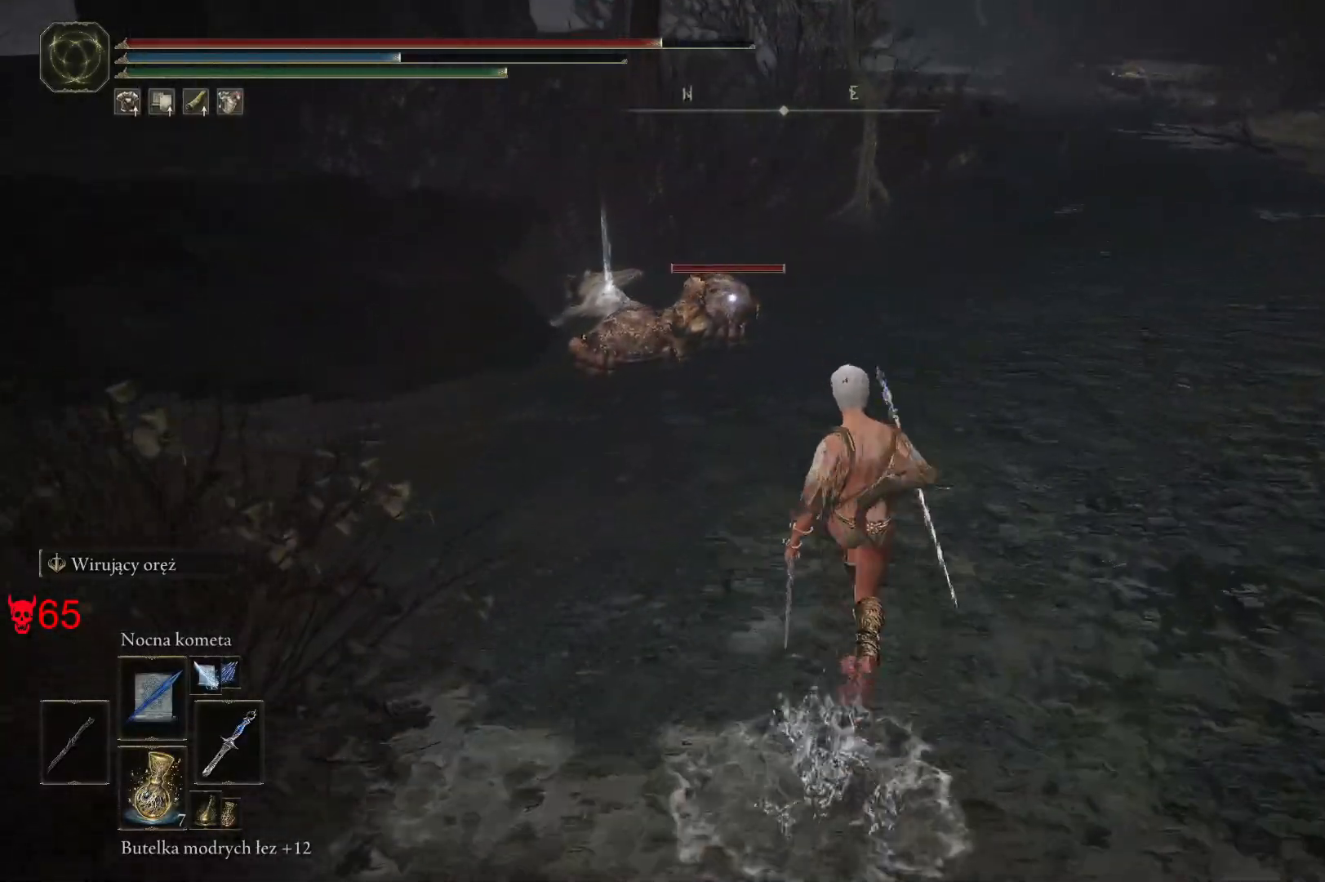
{"keys": ["w"], "mouse": [], "events": [[350, "d", "up"]]}
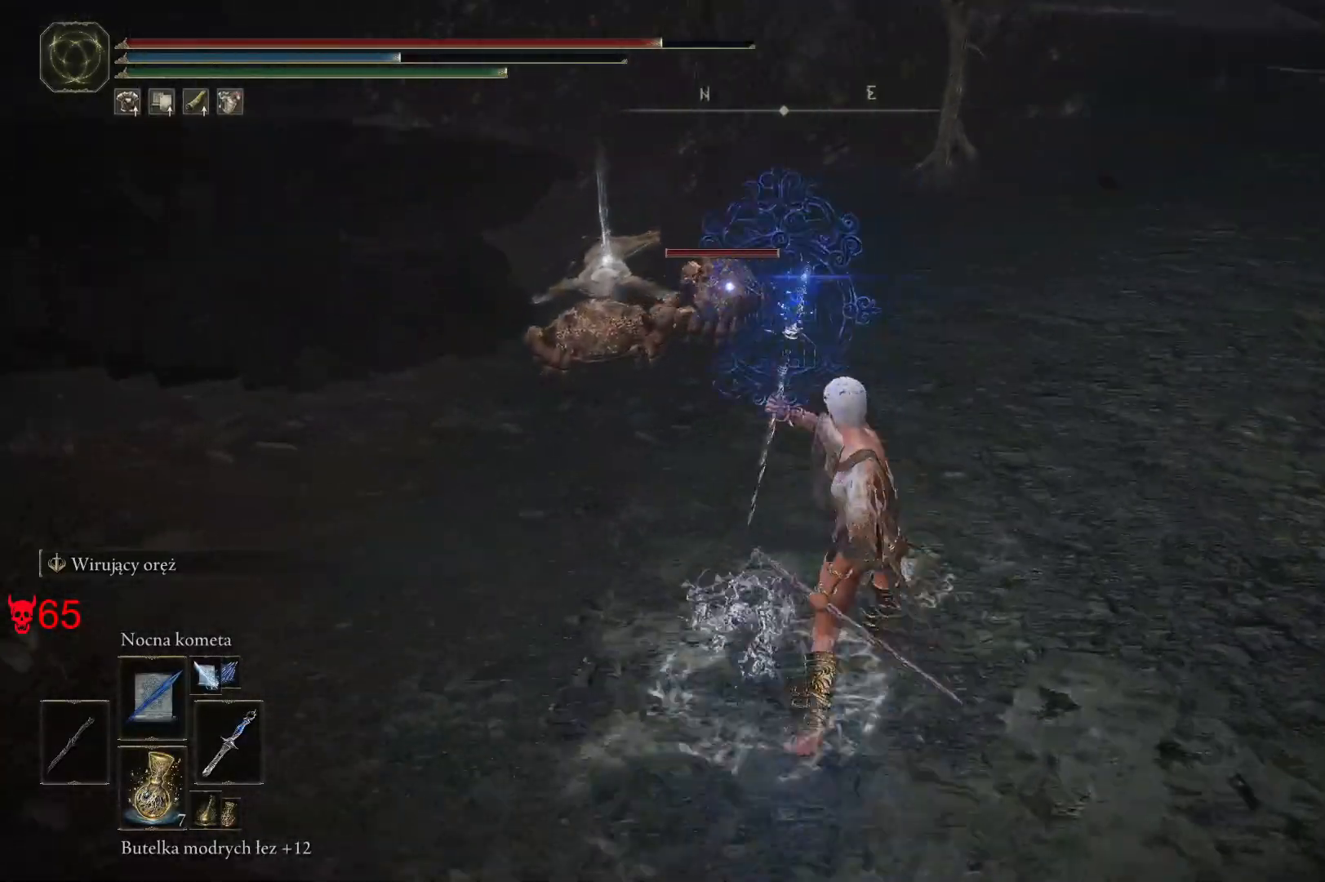
{"keys": ["w"], "mouse": ["left"], "events": [[483, "mouse_left", "down"]]}
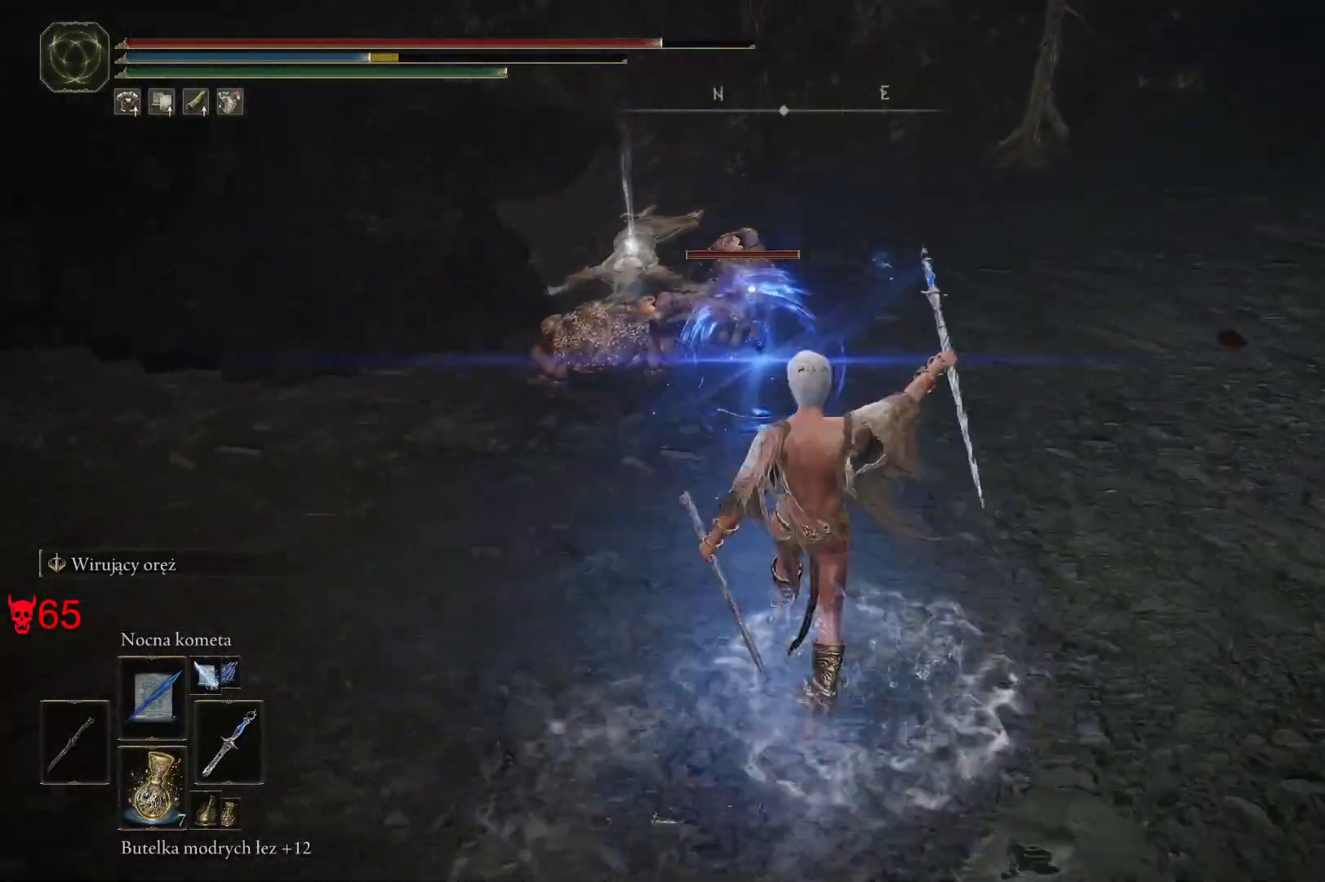
{"keys": ["w"], "mouse": [], "events": [[183, "mouse_left", "up"]]}
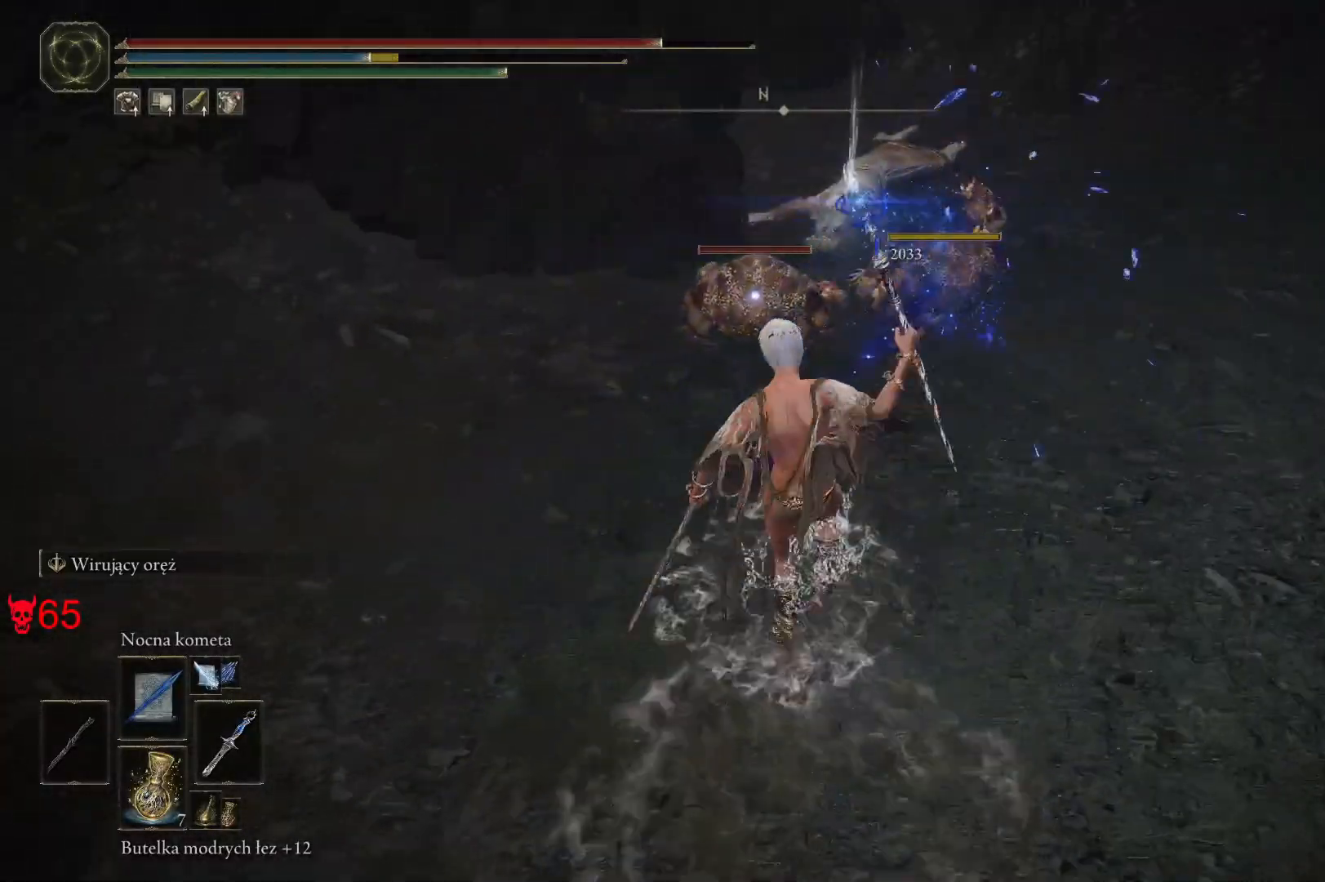
{"keys": ["space", "w"], "mouse": [], "events": [[300, "mouse_wheel", "down"], [450, "mouse_wheel", "up"], [450, "space", "down"]]}
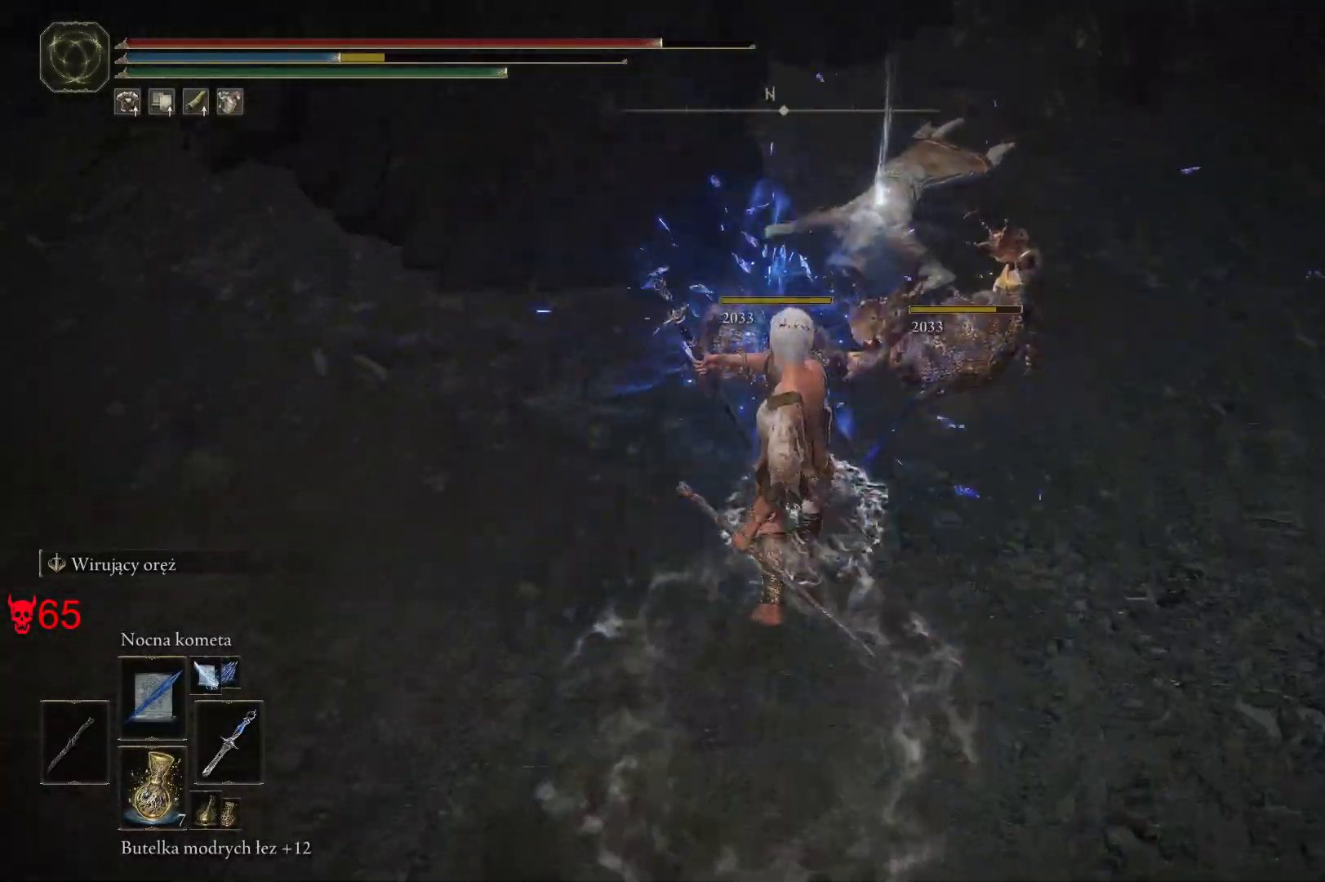
{"keys": ["space", "w"], "mouse": [], "events": []}
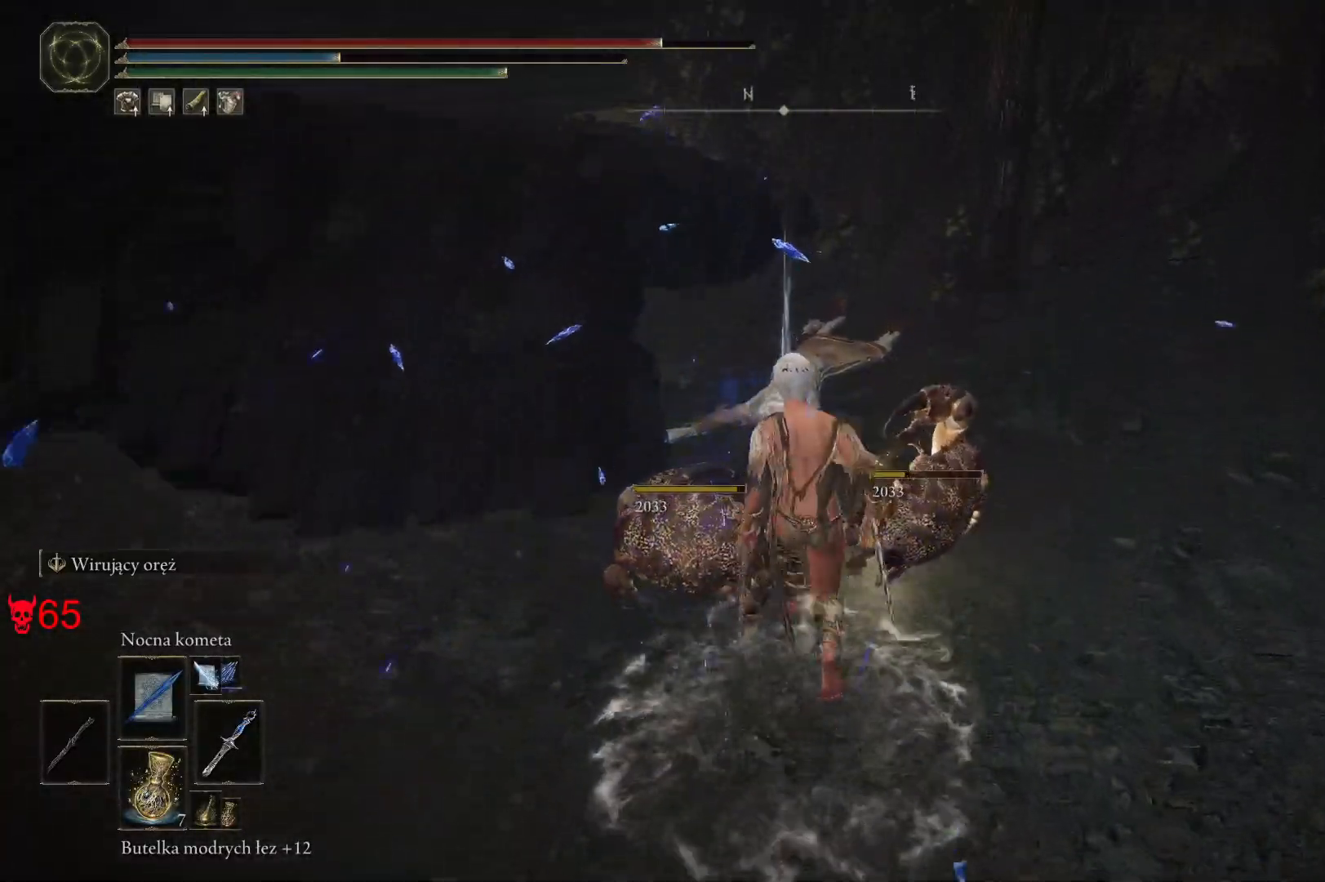
{"keys": ["e", "space", "w"], "mouse": [], "events": [[233, "e", "down"], [350, "e", "up"], [483, "e", "down"]]}
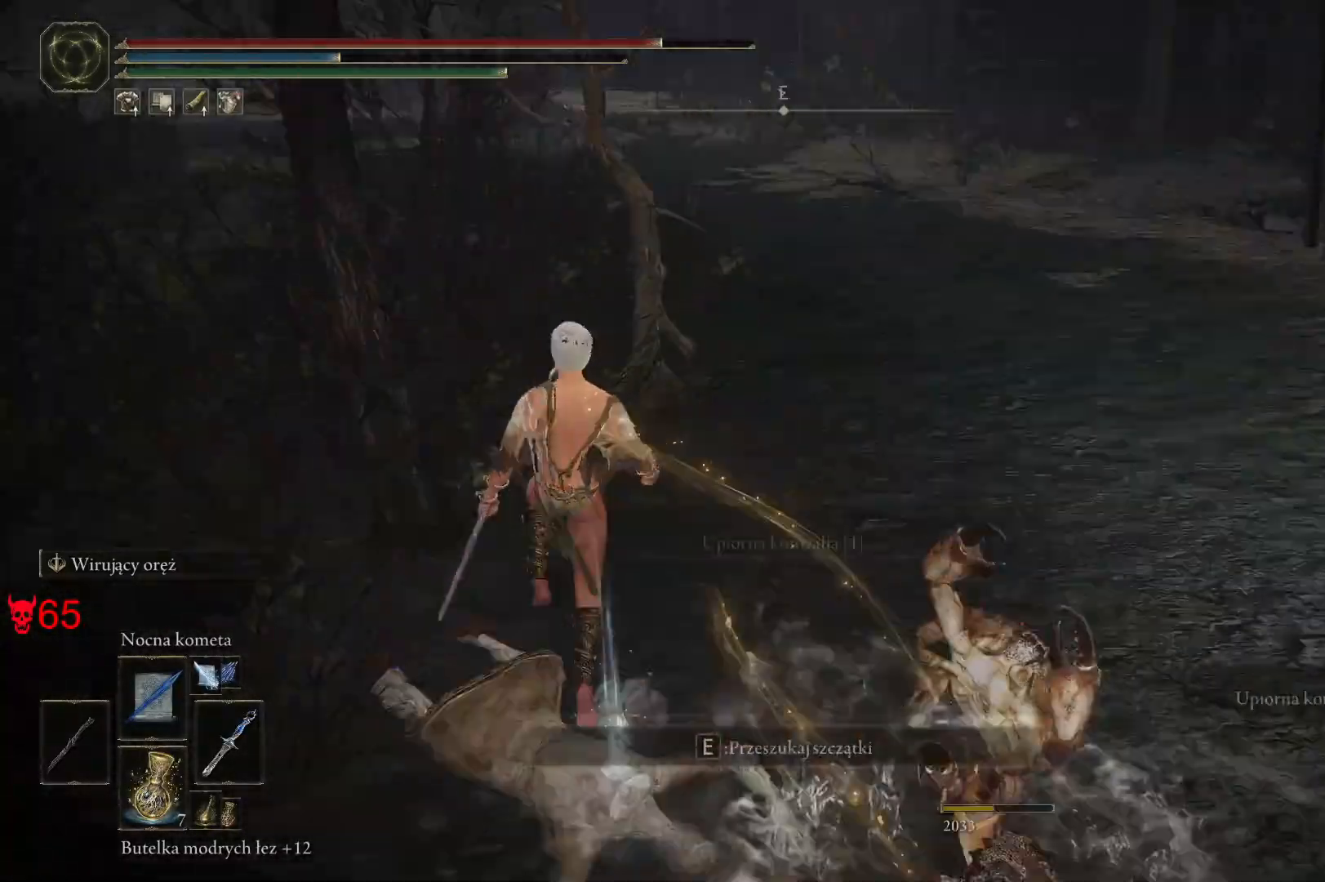
{"keys": ["space", "w"], "mouse": [], "events": [[100, "e", "up"]]}
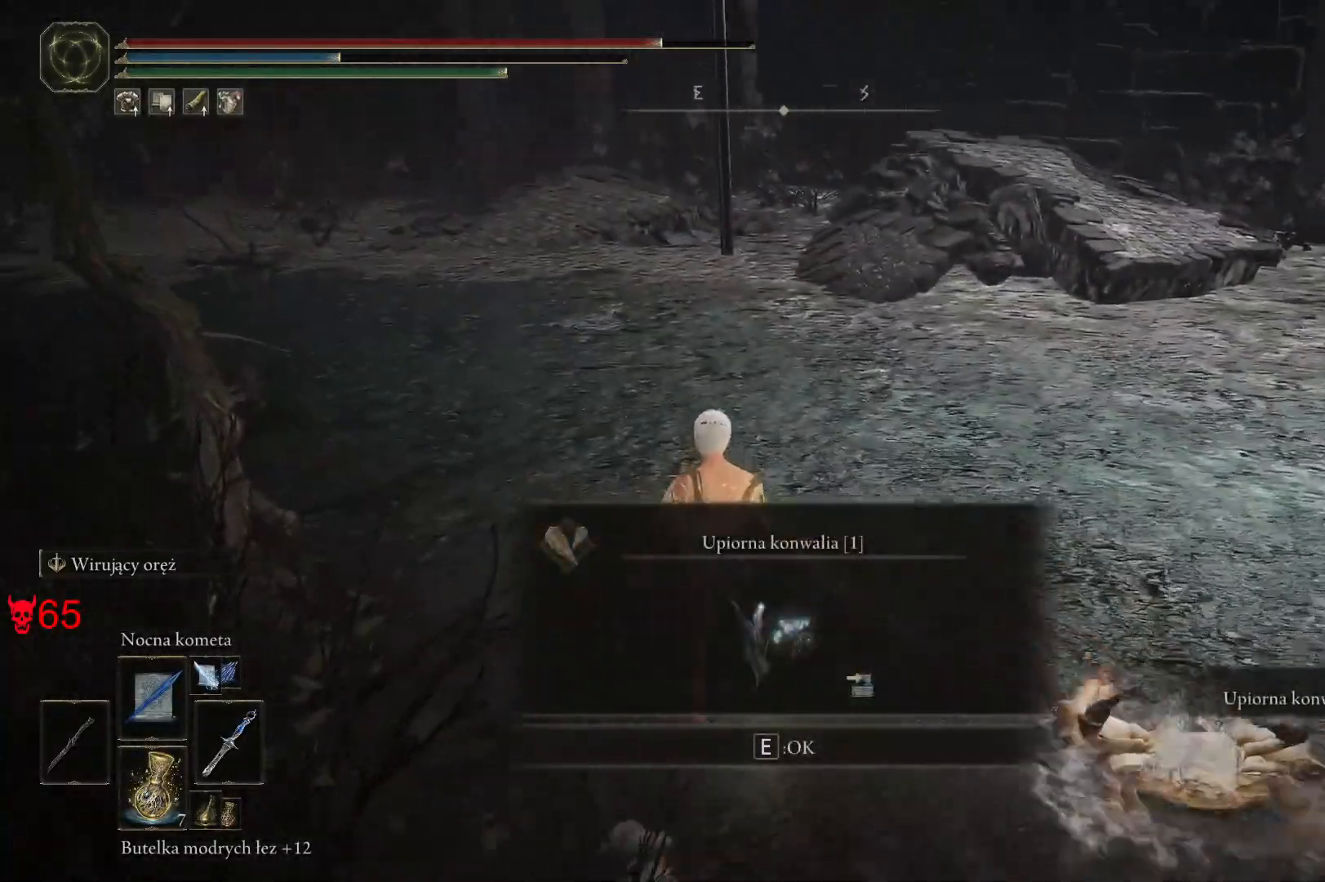
{"keys": ["space", "w"], "mouse": [], "events": [[183, "e", "down"], [350, "e", "up"]]}
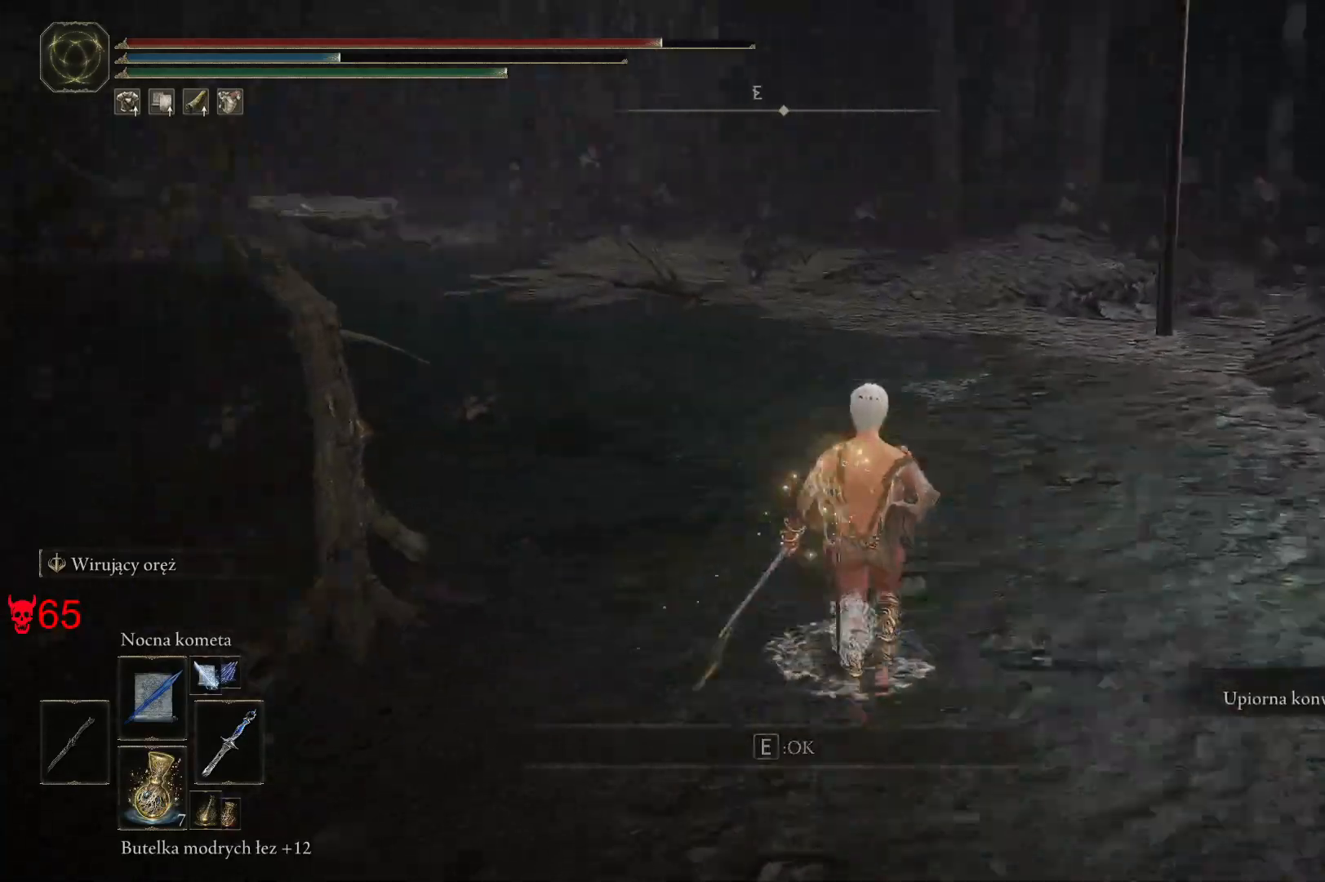
{"keys": ["d", "space", "w"], "mouse": [], "events": [[200, "d", "down"]]}